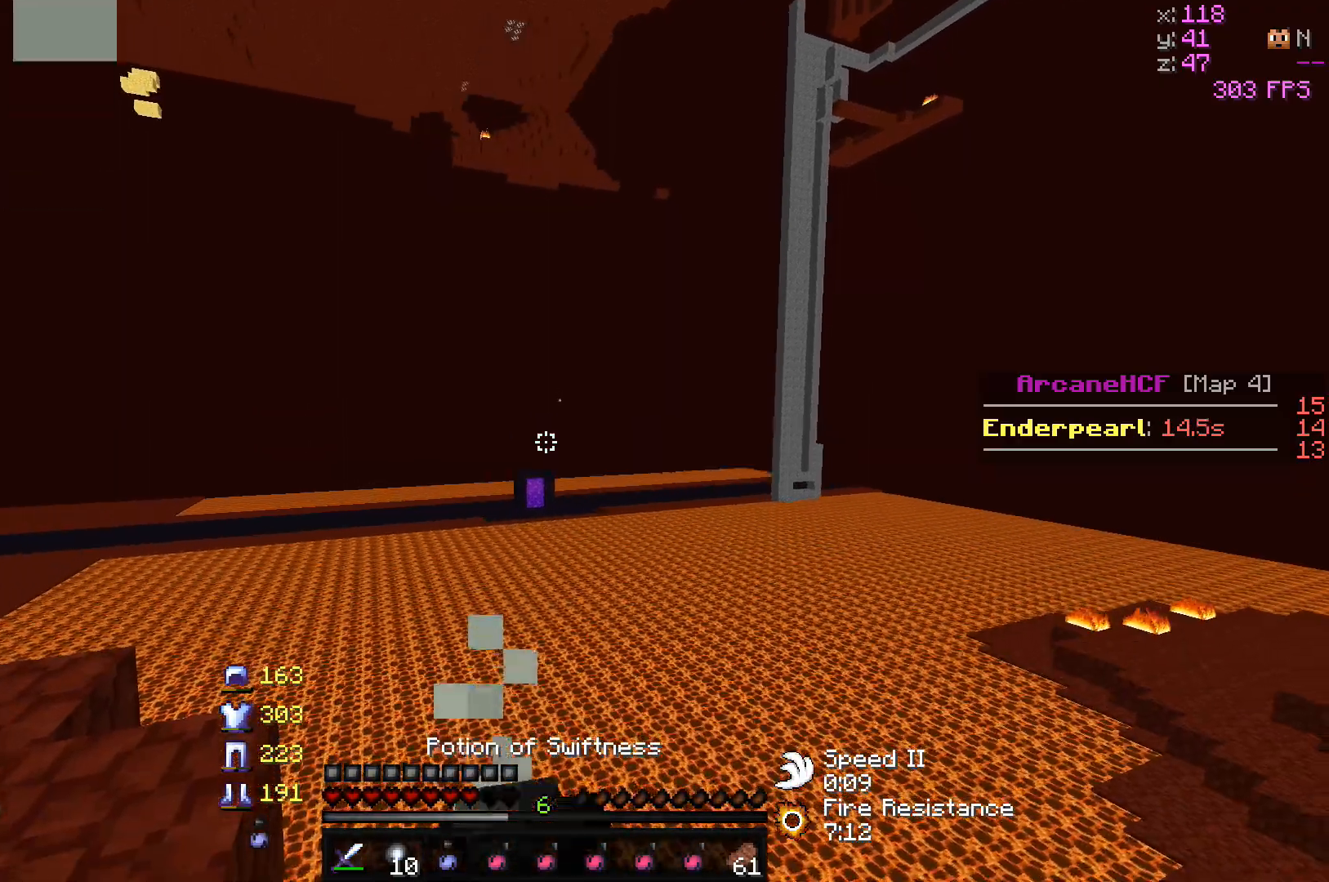
Gameplay with keyboard and mouse; each line is a JSON object with the keys and mouse buttons held at the frame after it. "events" lists presses ("down") and releases ("up") of "a", "d", "s", "w", "mouse_left" and "mouse_right" between this image and that frame as [ms after this image, input, new state], when the widget could be followed in between. "mouse_left", "mouse_right" = the "left", "right" buttons of the "mouse" list. No other keys are recorded. Fast repeated clicks can show as one long hold. Mouse movement is not recorded.
{"keys": ["w"], "mouse": [], "events": [[83, "w", "down"], [233, "mouse_right", "up"]]}
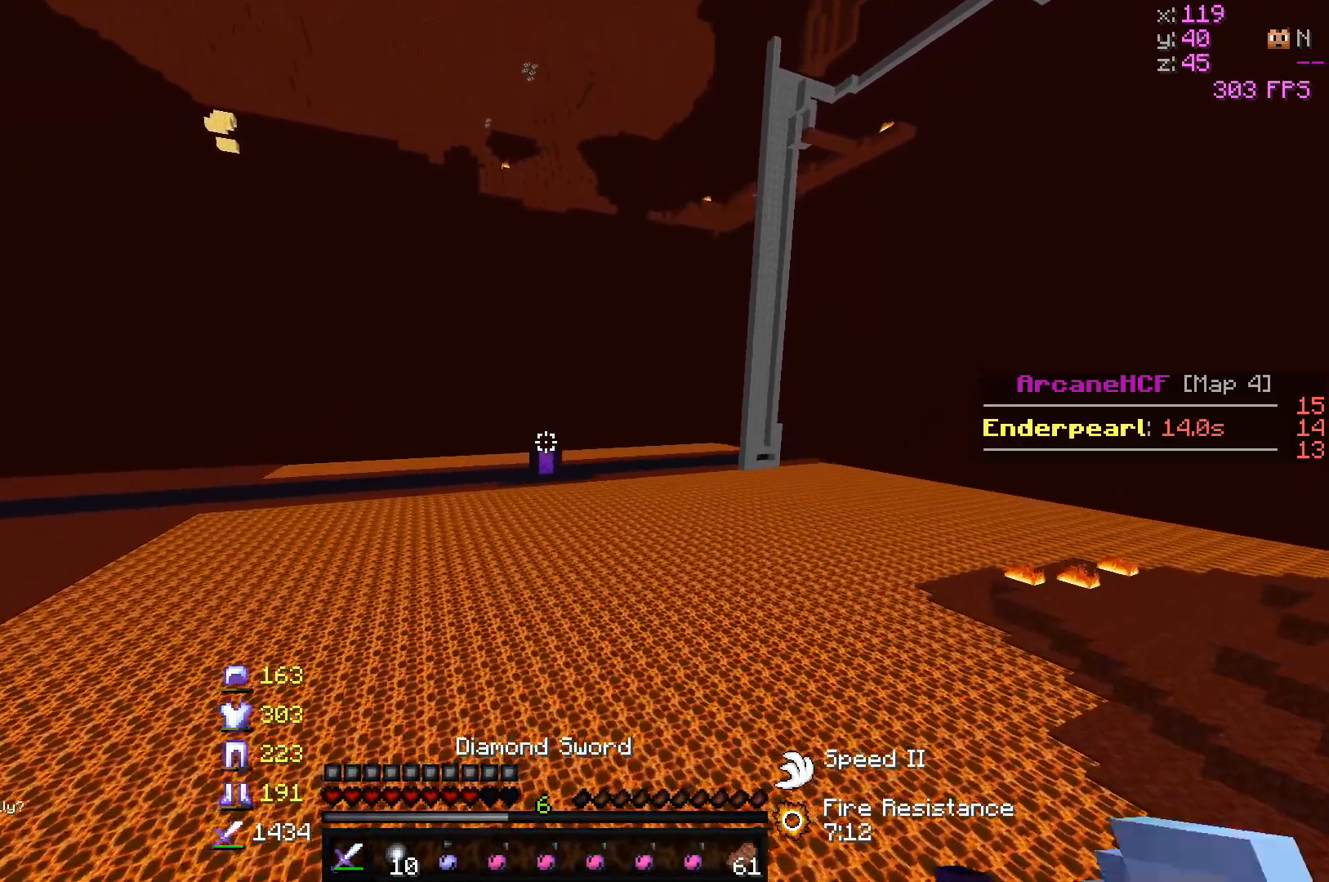
{"keys": ["d", "w"], "mouse": [], "events": [[283, "d", "down"]]}
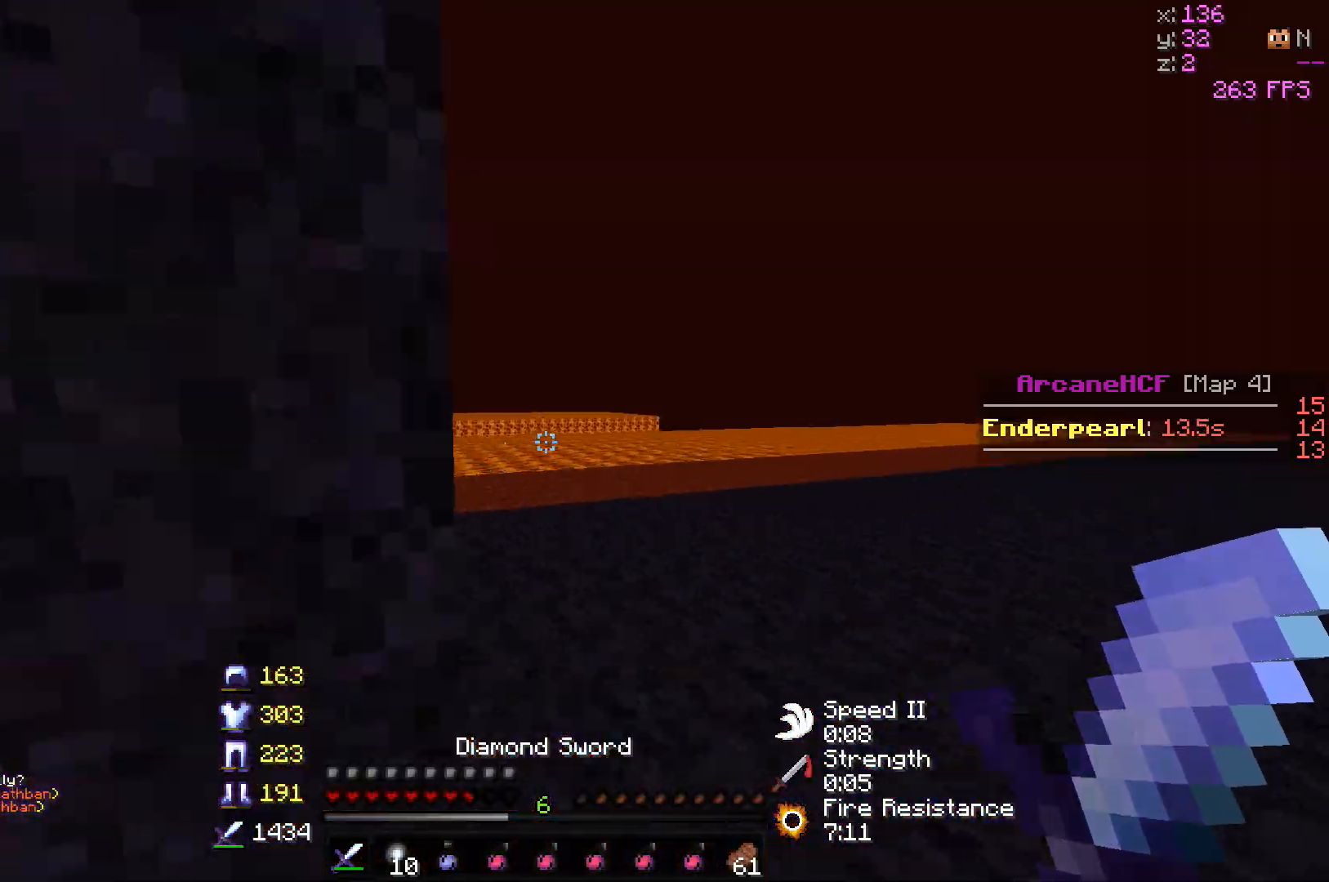
{"keys": ["d"], "mouse": [], "events": [[167, "w", "up"]]}
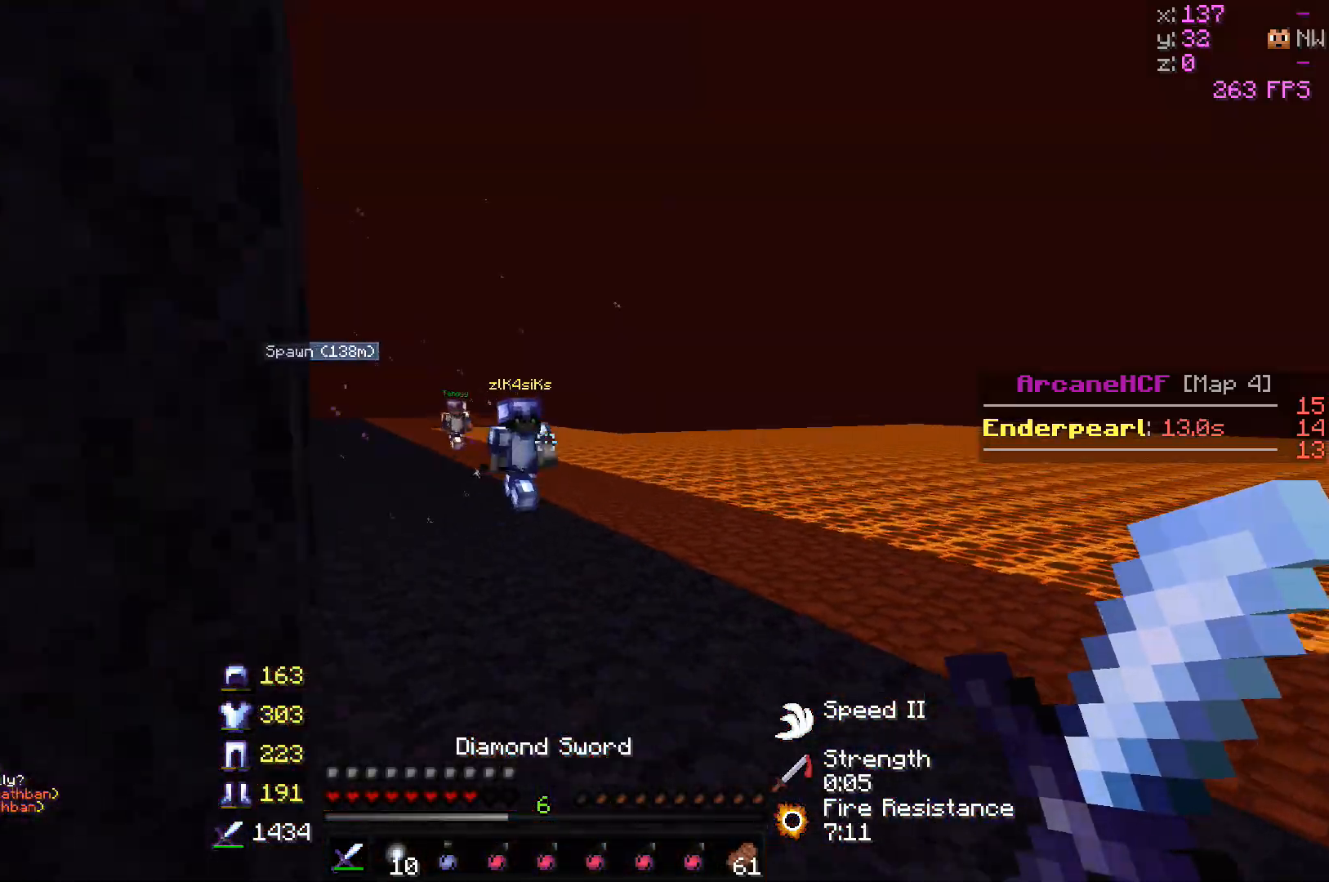
{"keys": ["d", "s"], "mouse": ["left"], "events": [[133, "mouse_left", "down"], [133, "w", "down"], [350, "a", "down"], [383, "w", "up"], [433, "s", "down"], [467, "a", "up"]]}
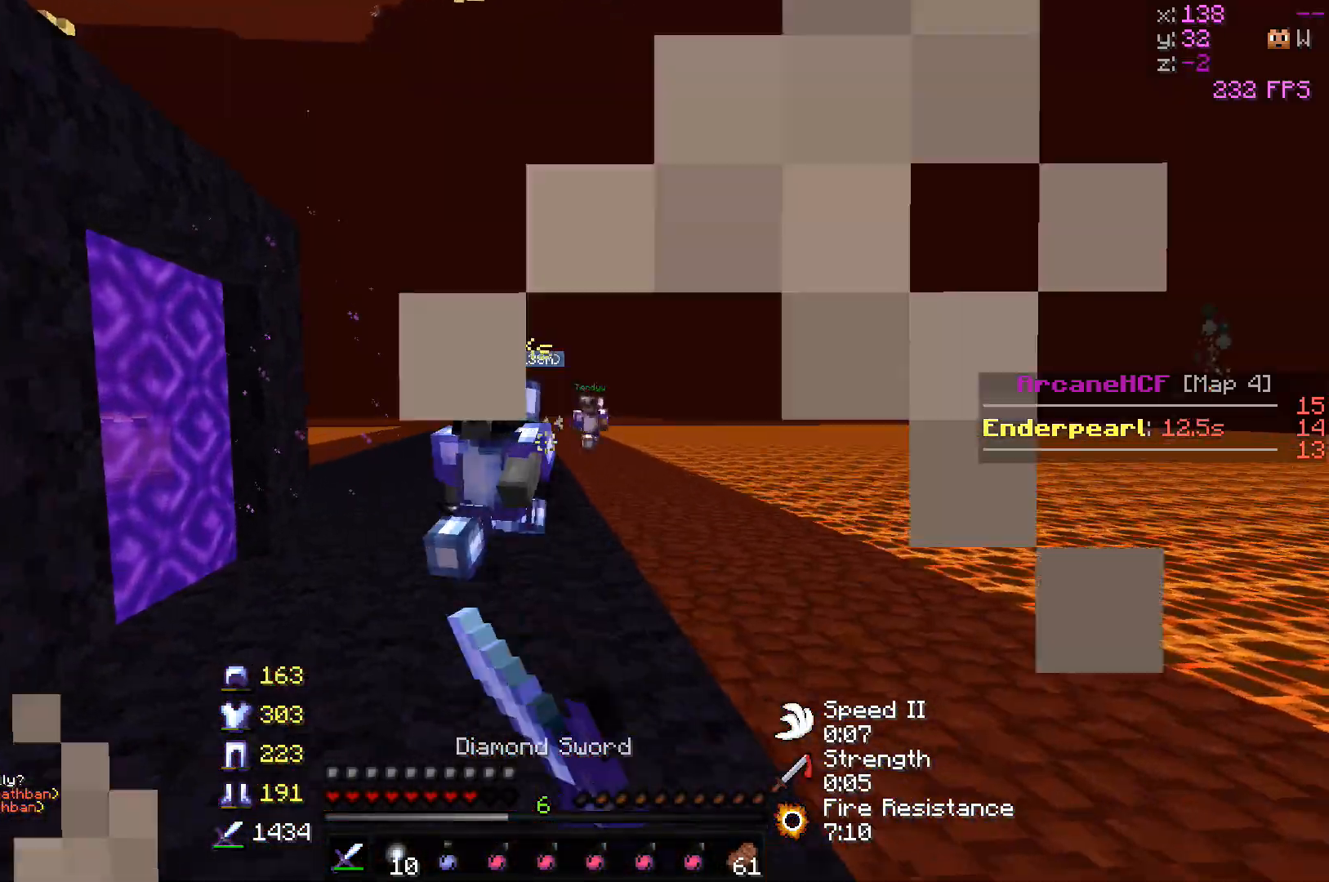
{"keys": ["a", "w"], "mouse": ["left"], "events": [[133, "a", "down"], [133, "mouse_left", "up"], [150, "mouse_left", "down"], [233, "mouse_left", "up"], [250, "mouse_left", "down"], [267, "d", "up"], [367, "s", "up"], [383, "w", "down"]]}
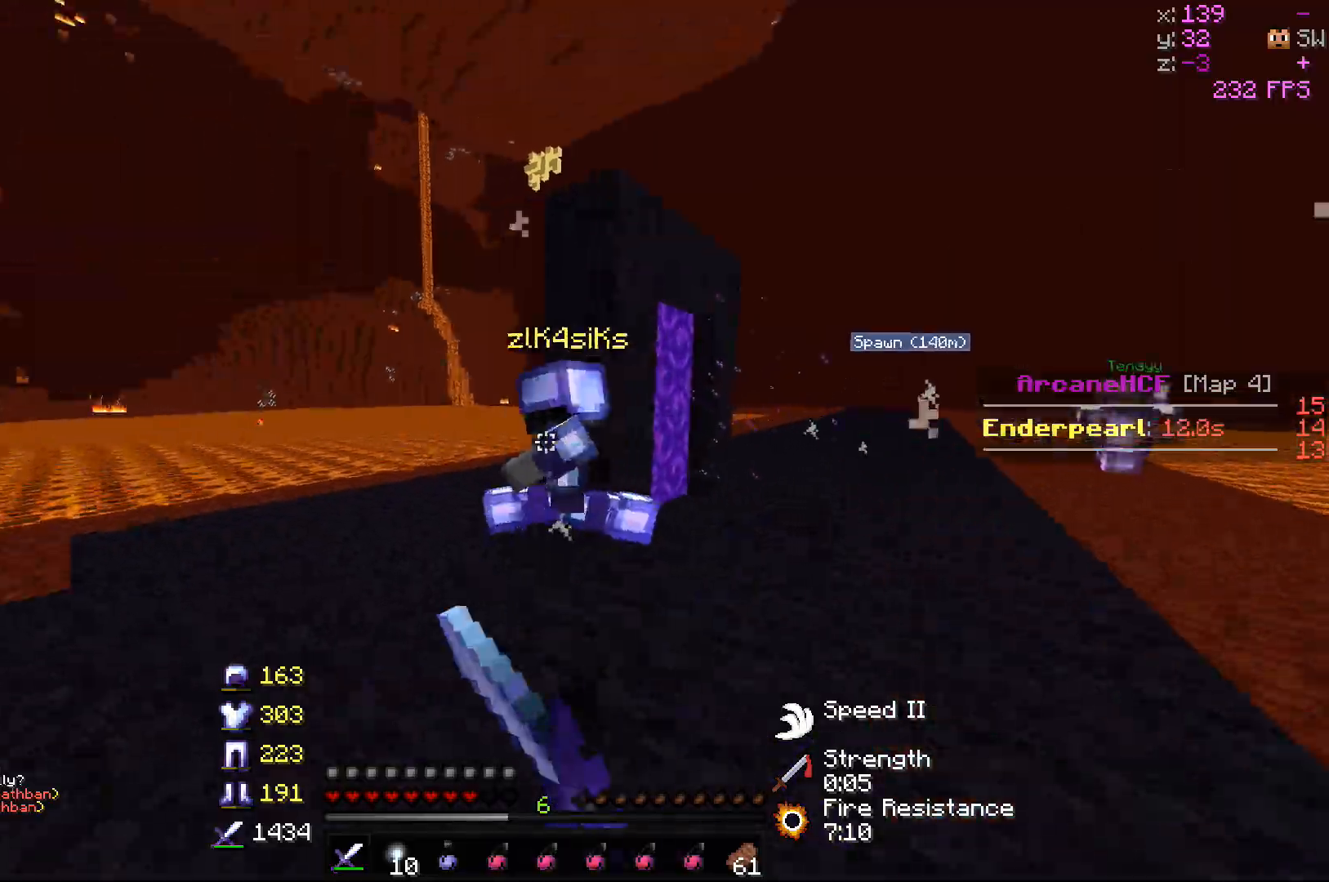
{"keys": ["a", "w"], "mouse": ["left"], "events": [[100, "mouse_left", "up"], [117, "mouse_left", "down"], [217, "mouse_left", "up"], [233, "mouse_left", "down"], [467, "mouse_left", "up"], [483, "mouse_left", "down"]]}
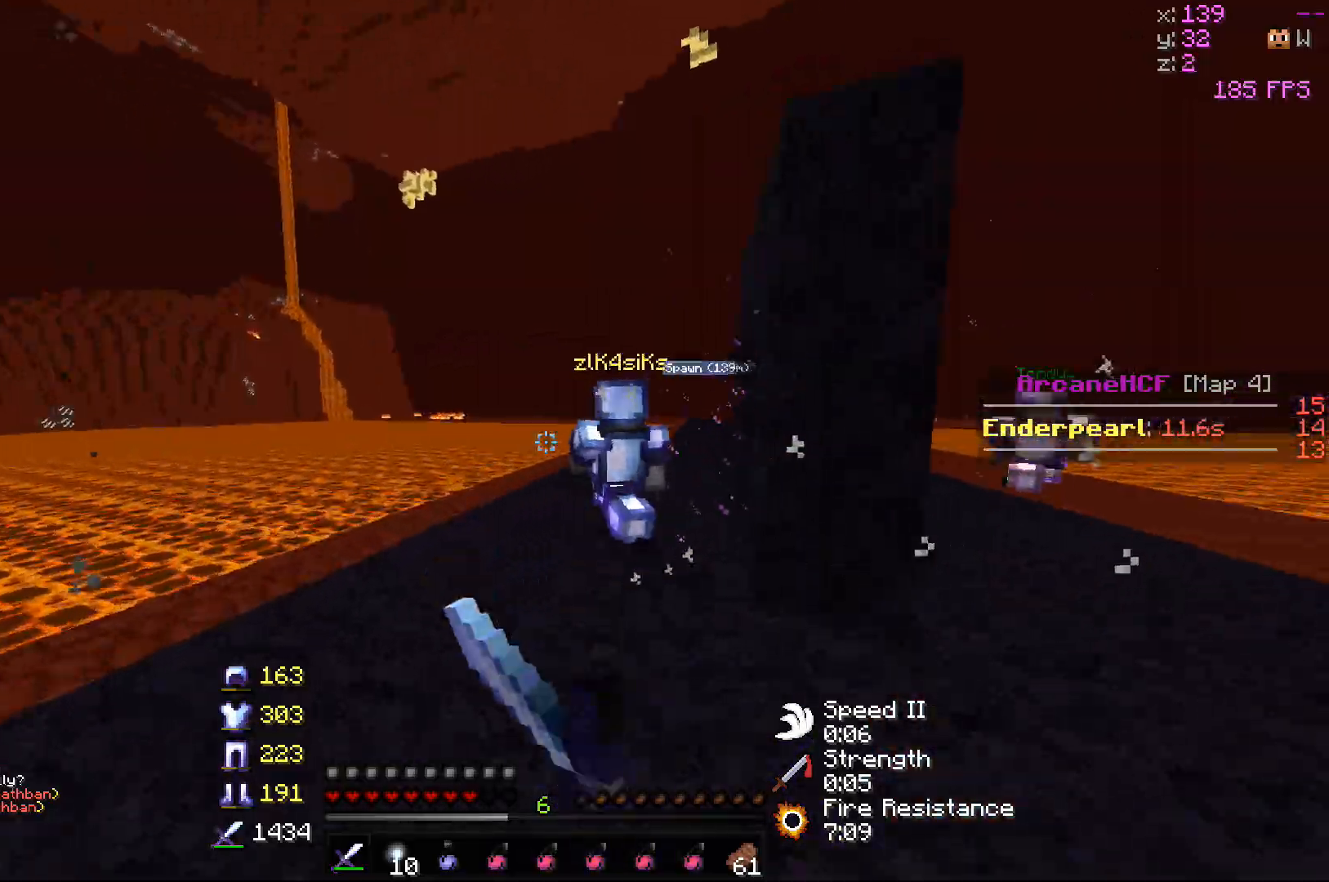
{"keys": ["w"], "mouse": [], "events": [[100, "mouse_left", "up"], [117, "mouse_left", "down"], [150, "a", "up"], [233, "mouse_left", "up"], [250, "mouse_left", "down"], [400, "mouse_left", "up"]]}
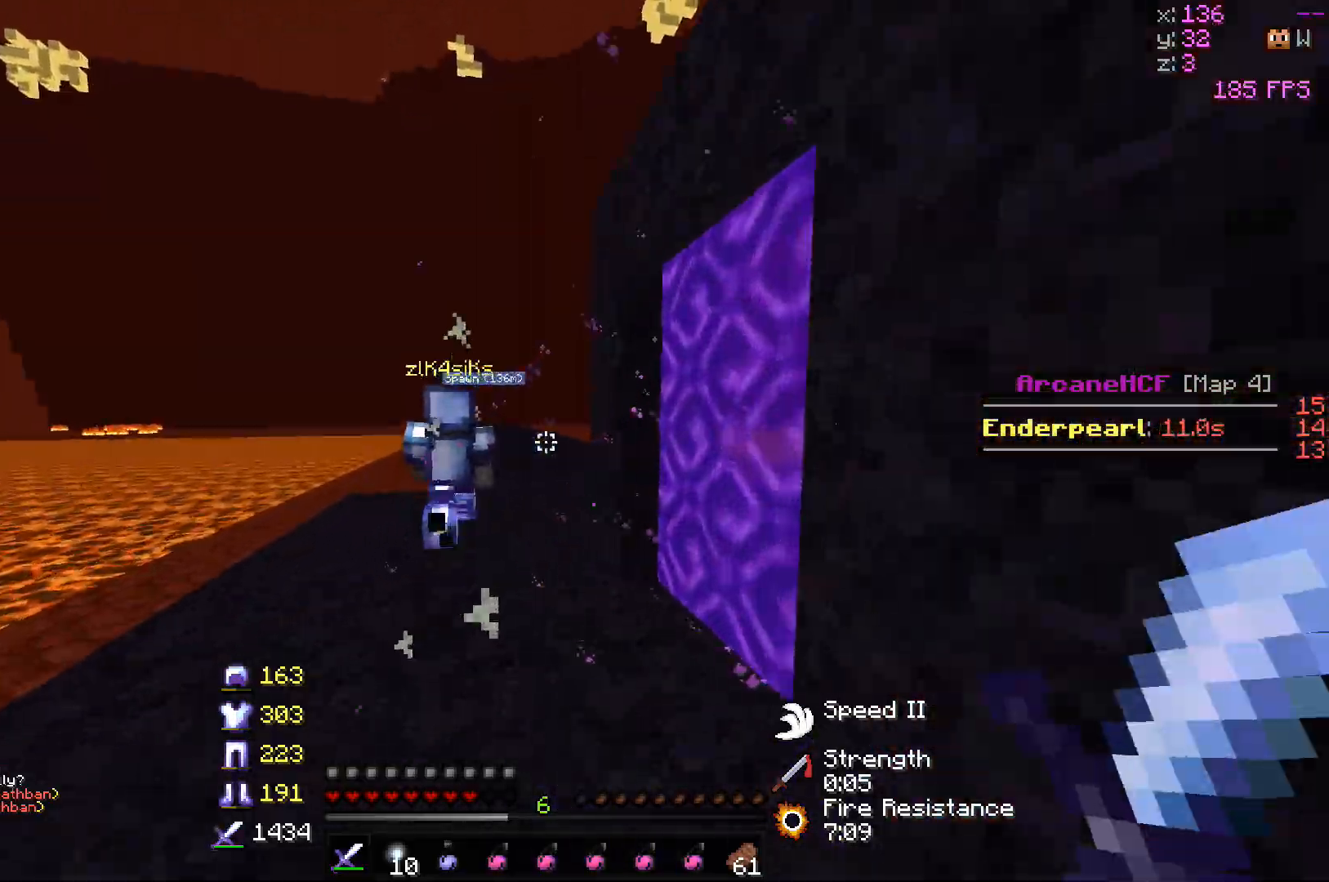
{"keys": ["a", "w"], "mouse": [], "events": [[383, "a", "down"]]}
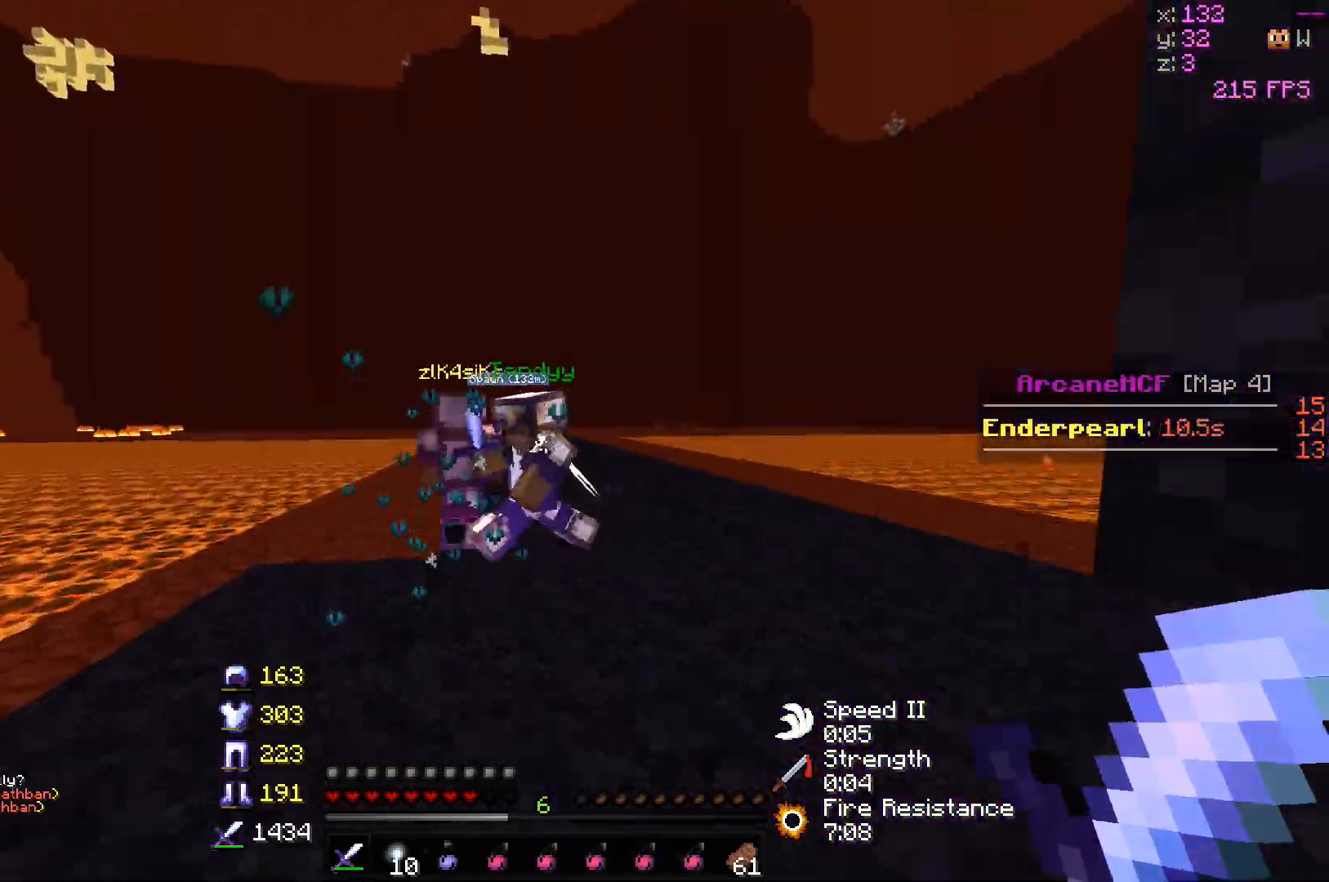
{"keys": ["w"], "mouse": [], "events": [[117, "a", "up"]]}
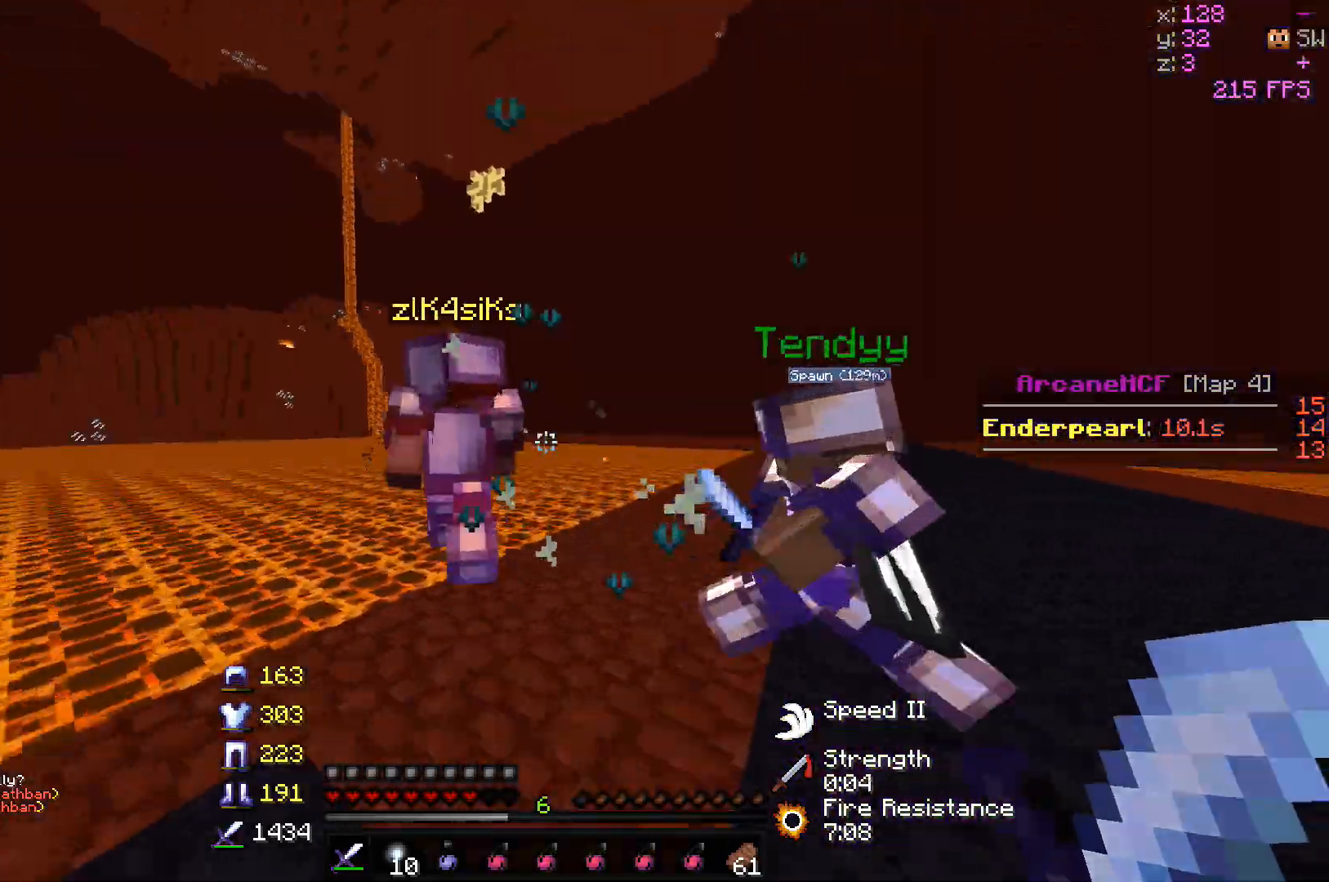
{"keys": ["d", "w"], "mouse": ["left"], "events": [[50, "mouse_left", "down"], [133, "a", "down"], [233, "d", "down"], [267, "a", "up"]]}
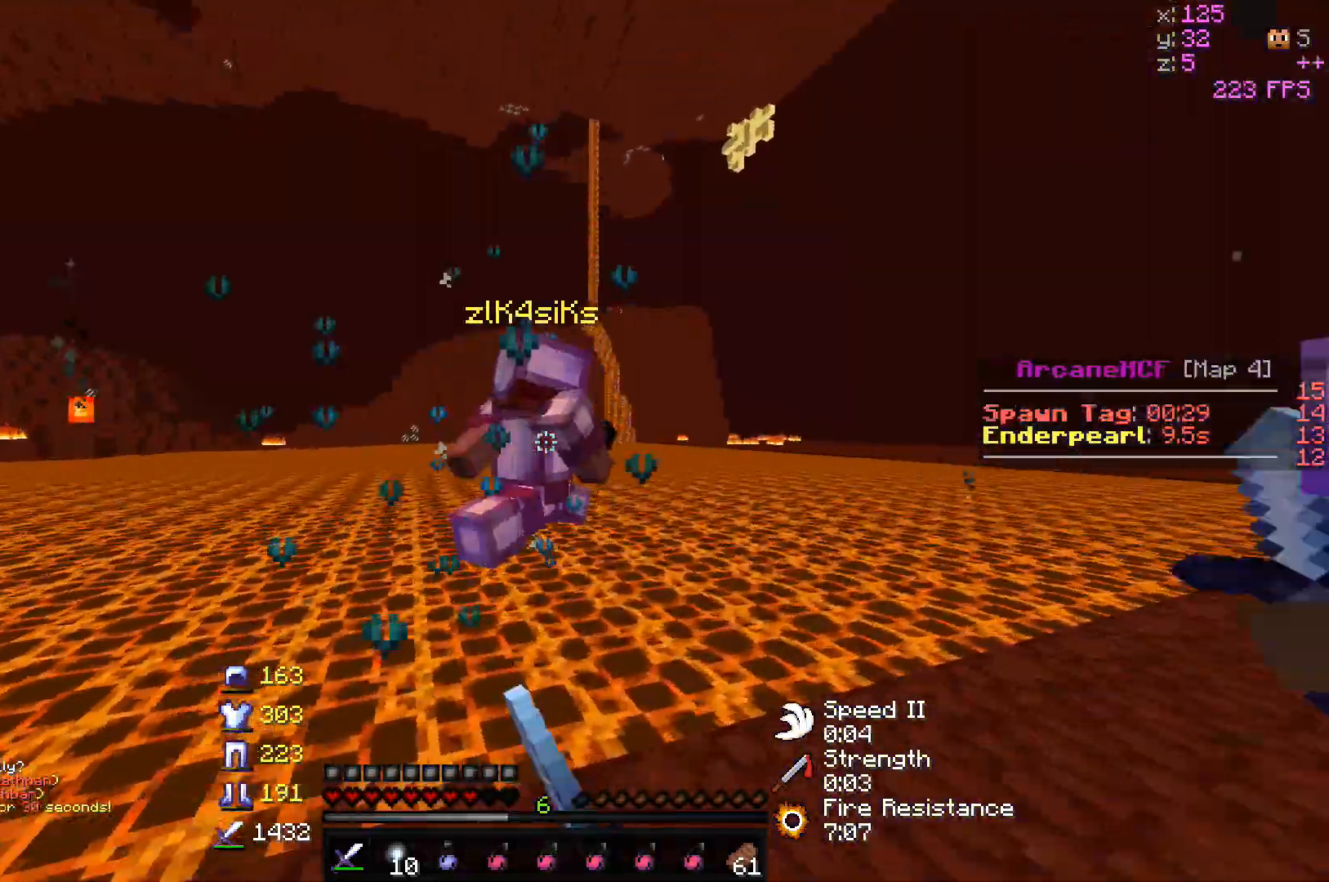
{"keys": ["w"], "mouse": ["left"], "events": [[333, "d", "up"]]}
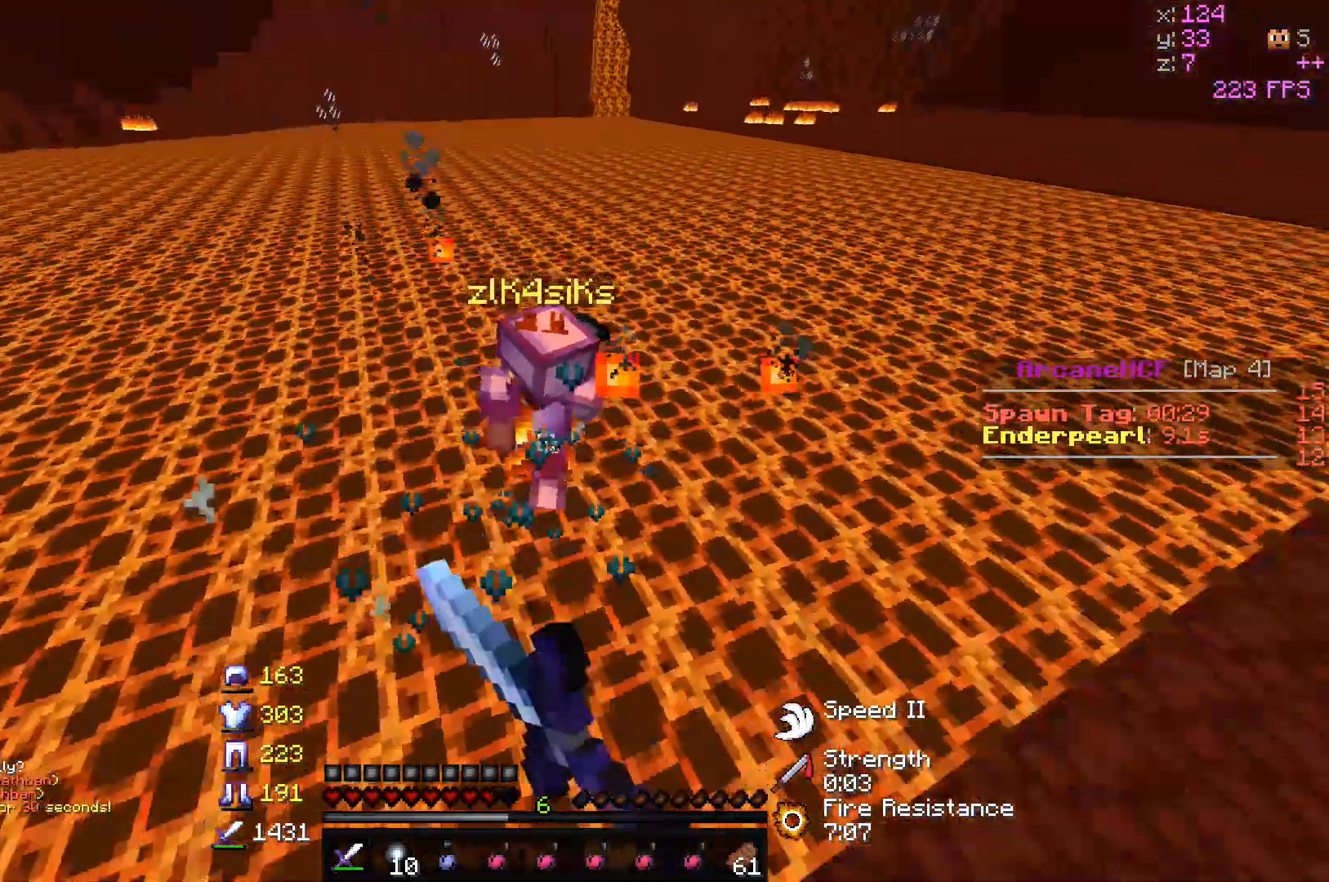
{"keys": ["w"], "mouse": ["left"], "events": []}
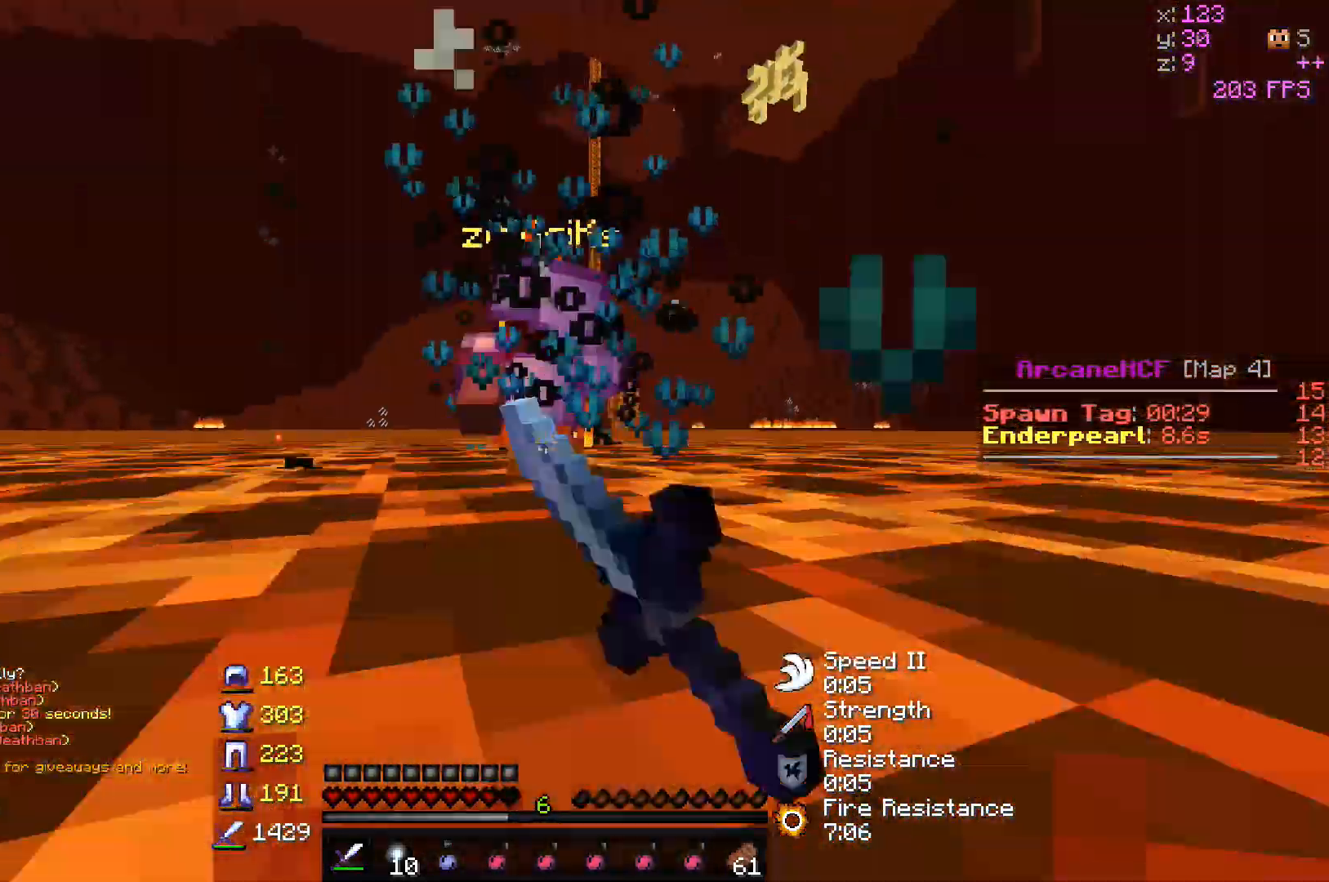
{"keys": ["w"], "mouse": ["left"], "events": []}
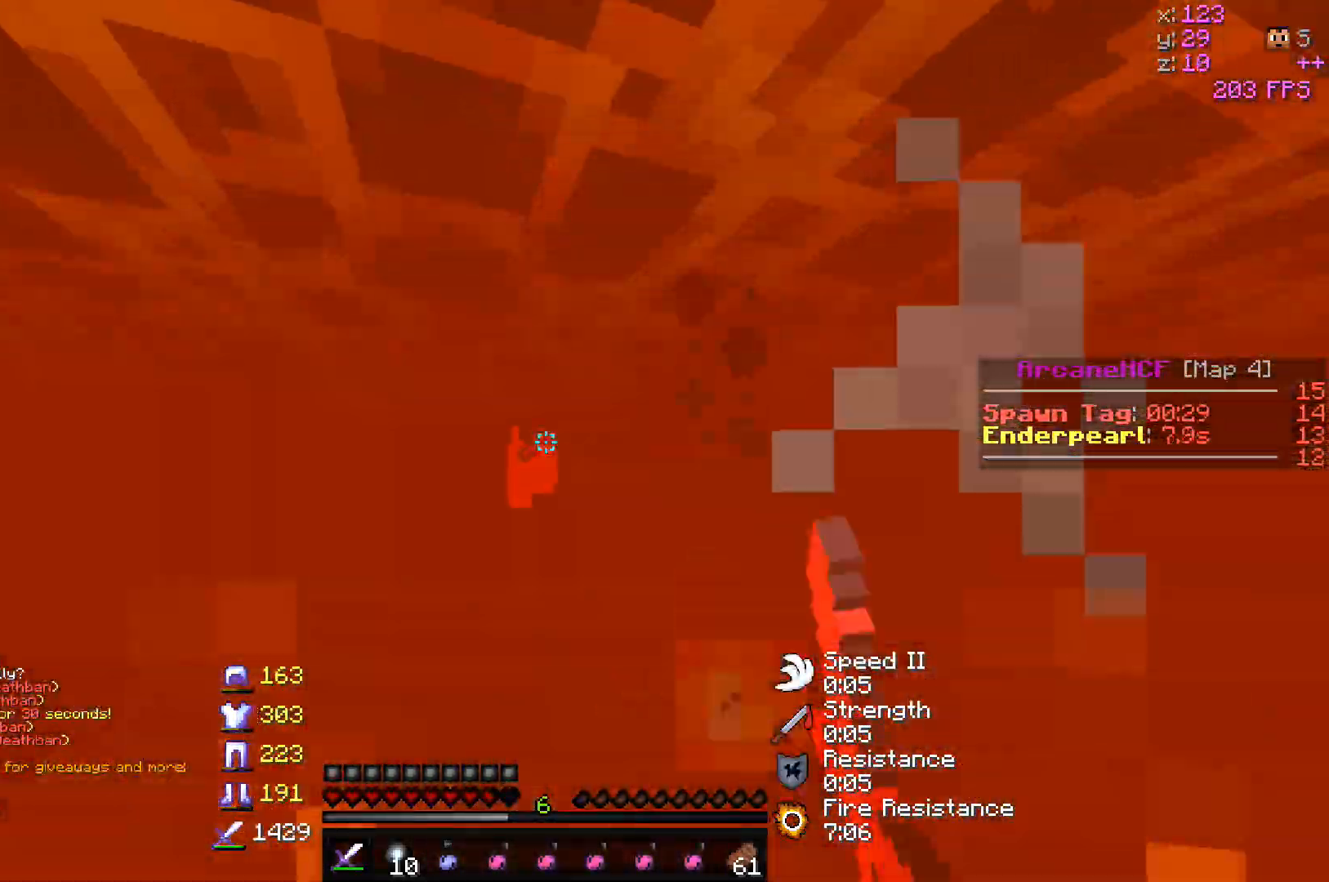
{"keys": ["w"], "mouse": ["left"], "events": [[67, "mouse_left", "up"], [100, "mouse_left", "down"], [217, "mouse_left", "up"], [233, "mouse_left", "down"], [333, "mouse_left", "up"], [367, "mouse_left", "down"], [467, "mouse_left", "up"], [500, "mouse_left", "down"]]}
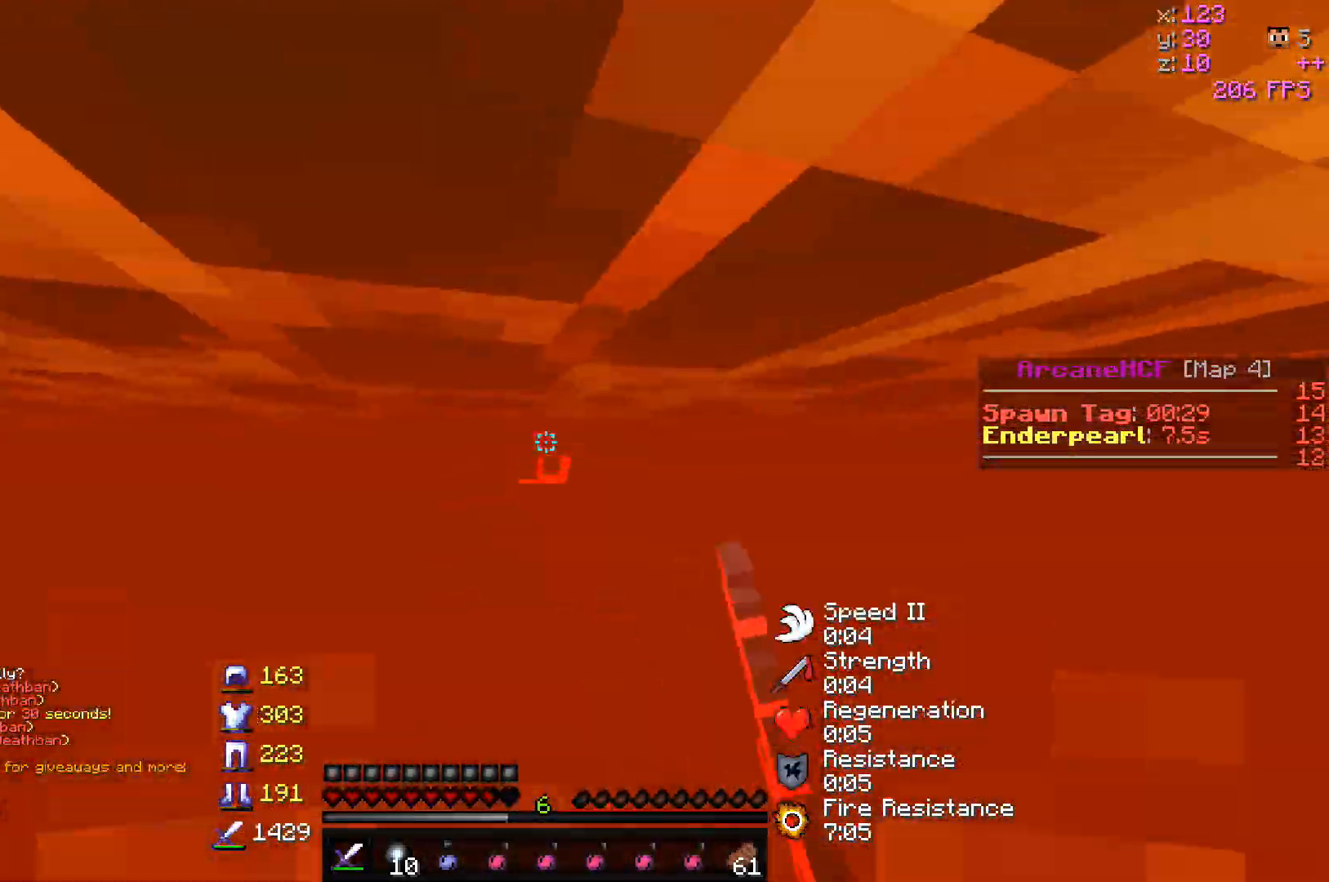
{"keys": ["w"], "mouse": ["left"], "events": []}
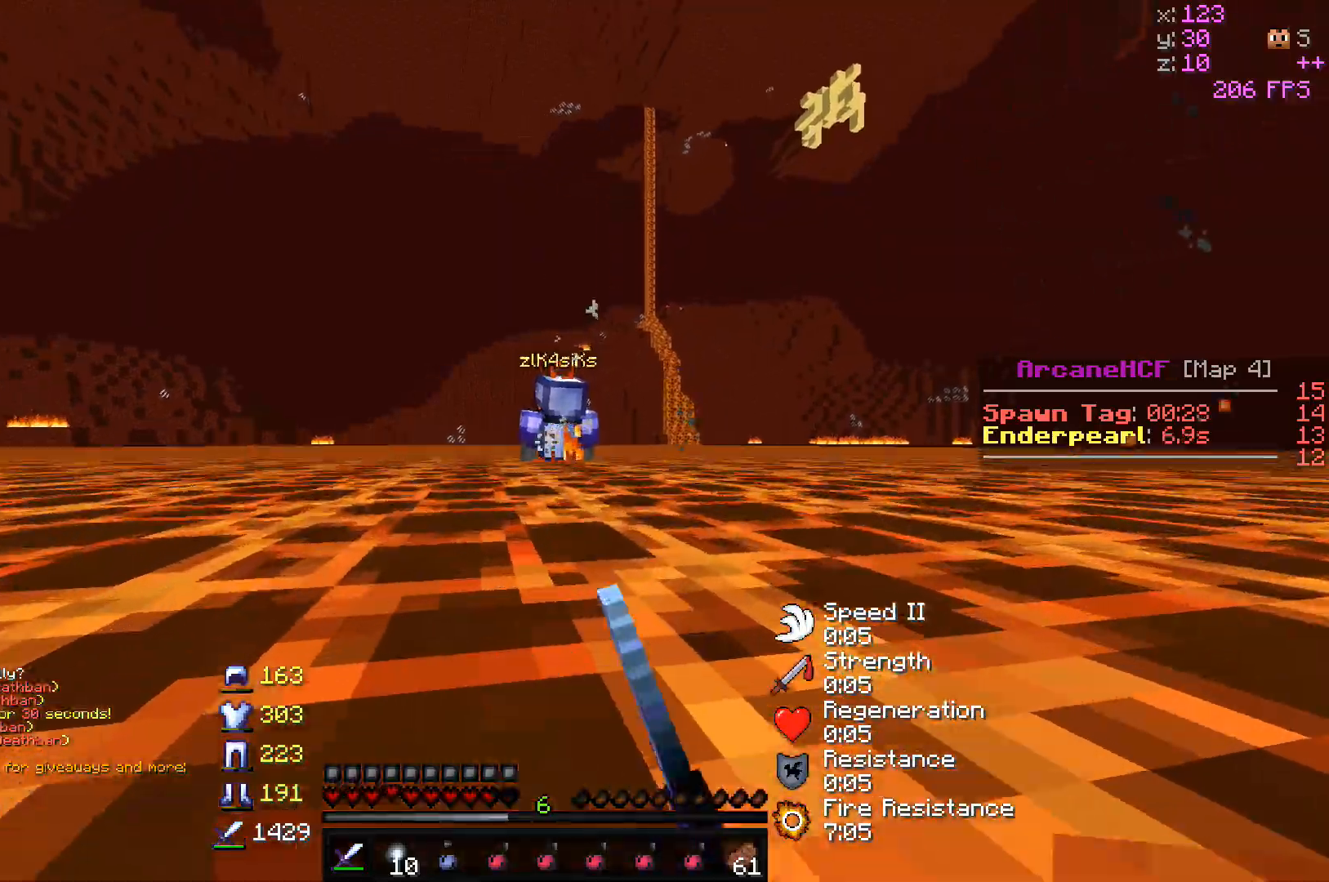
{"keys": ["w"], "mouse": ["left"], "events": [[250, "mouse_right", "down"], [400, "mouse_left", "up"], [417, "mouse_left", "down"], [417, "mouse_right", "up"]]}
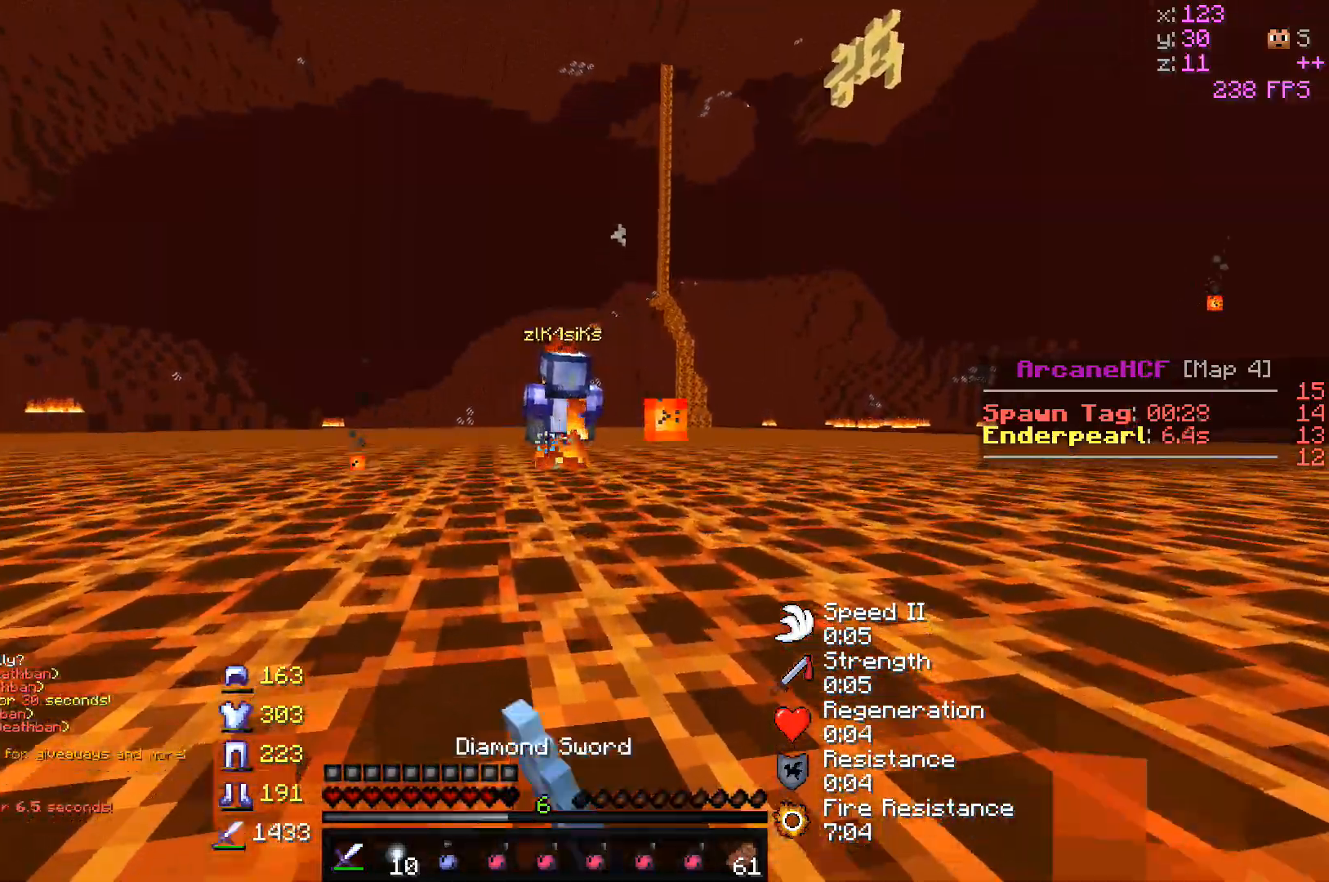
{"keys": ["w"], "mouse": ["left"], "events": [[33, "mouse_left", "up"], [50, "mouse_left", "down"]]}
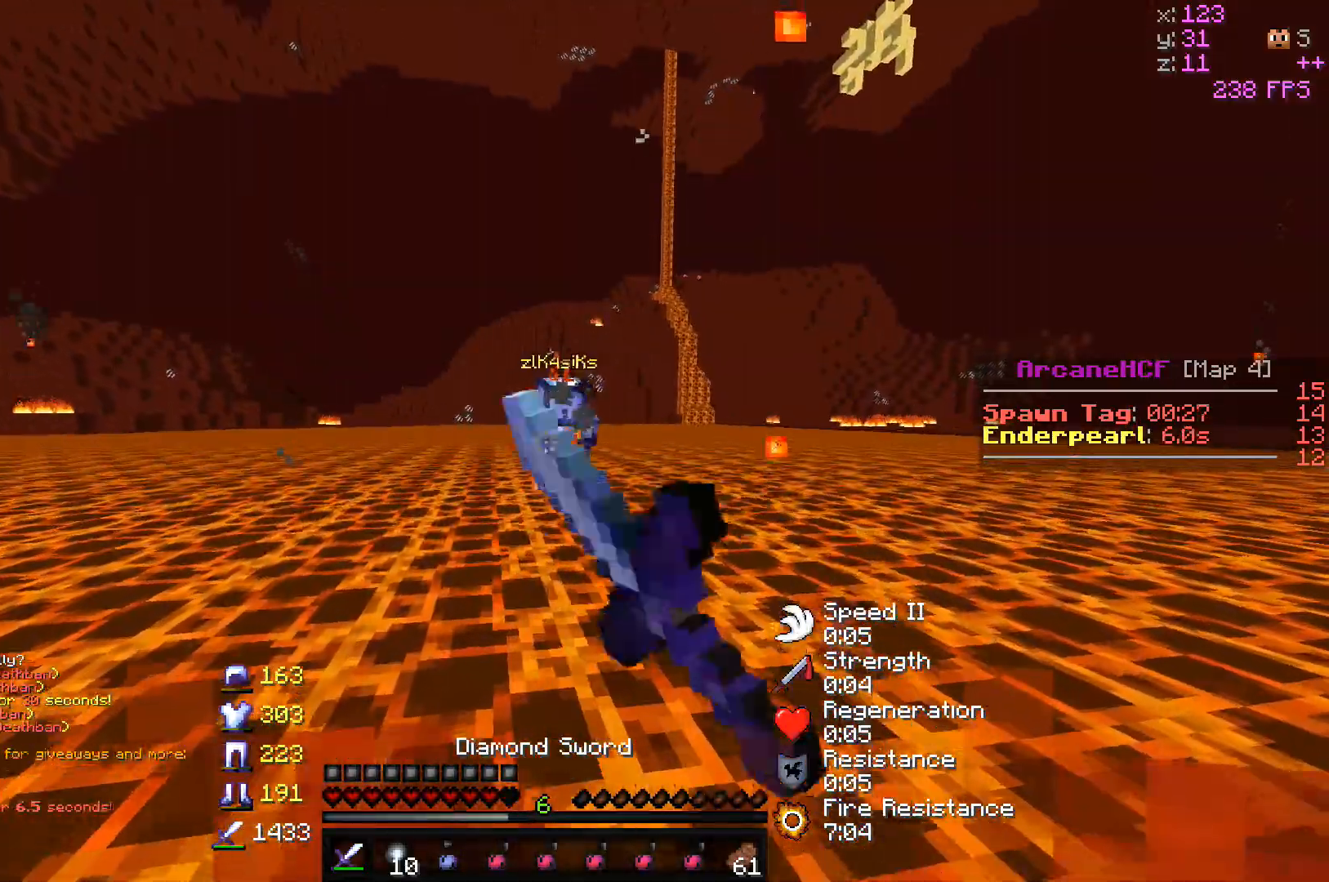
{"keys": ["w"], "mouse": ["left"], "events": []}
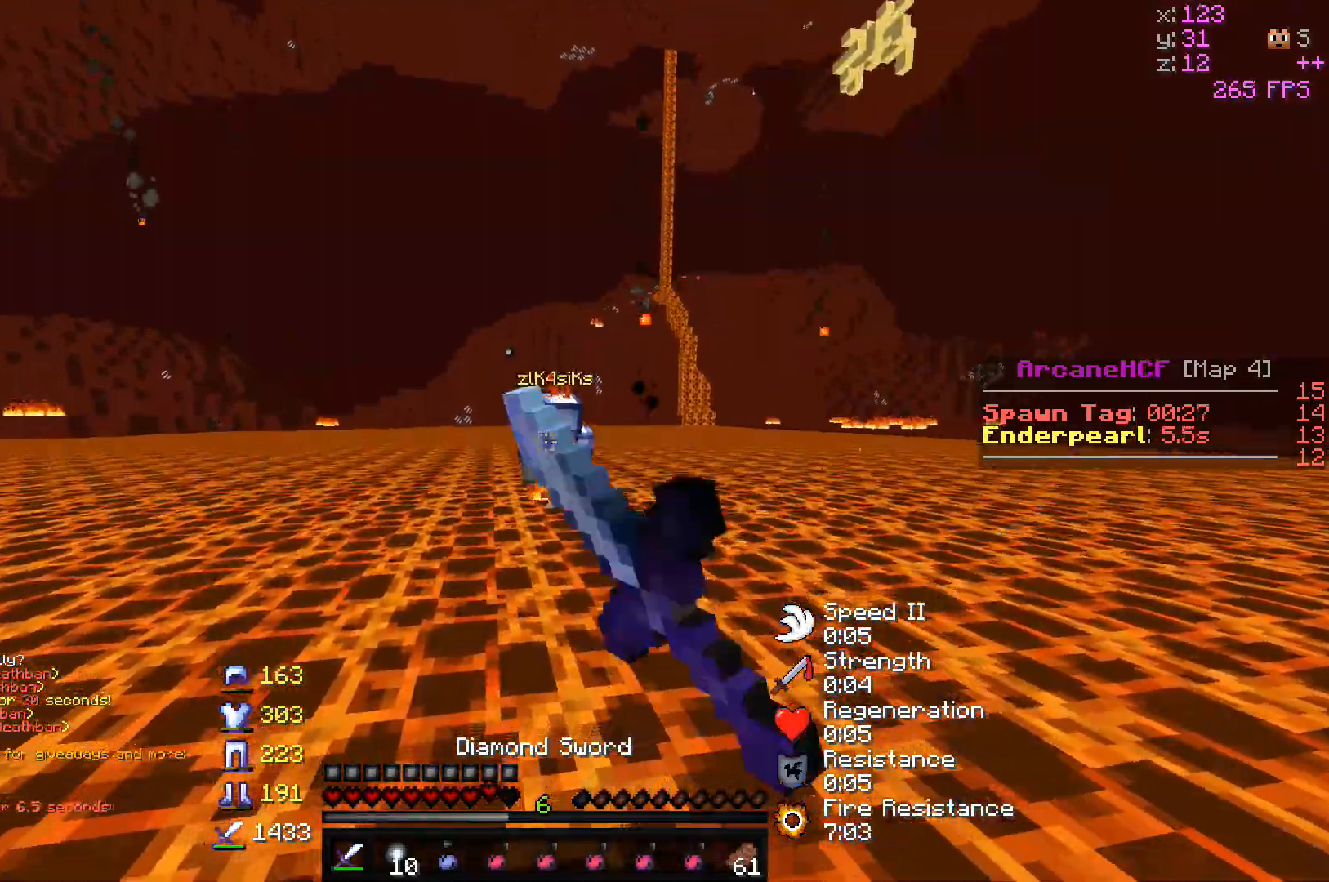
{"keys": ["w"], "mouse": [], "events": [[33, "mouse_left", "up"], [50, "mouse_left", "down"], [483, "mouse_left", "up"]]}
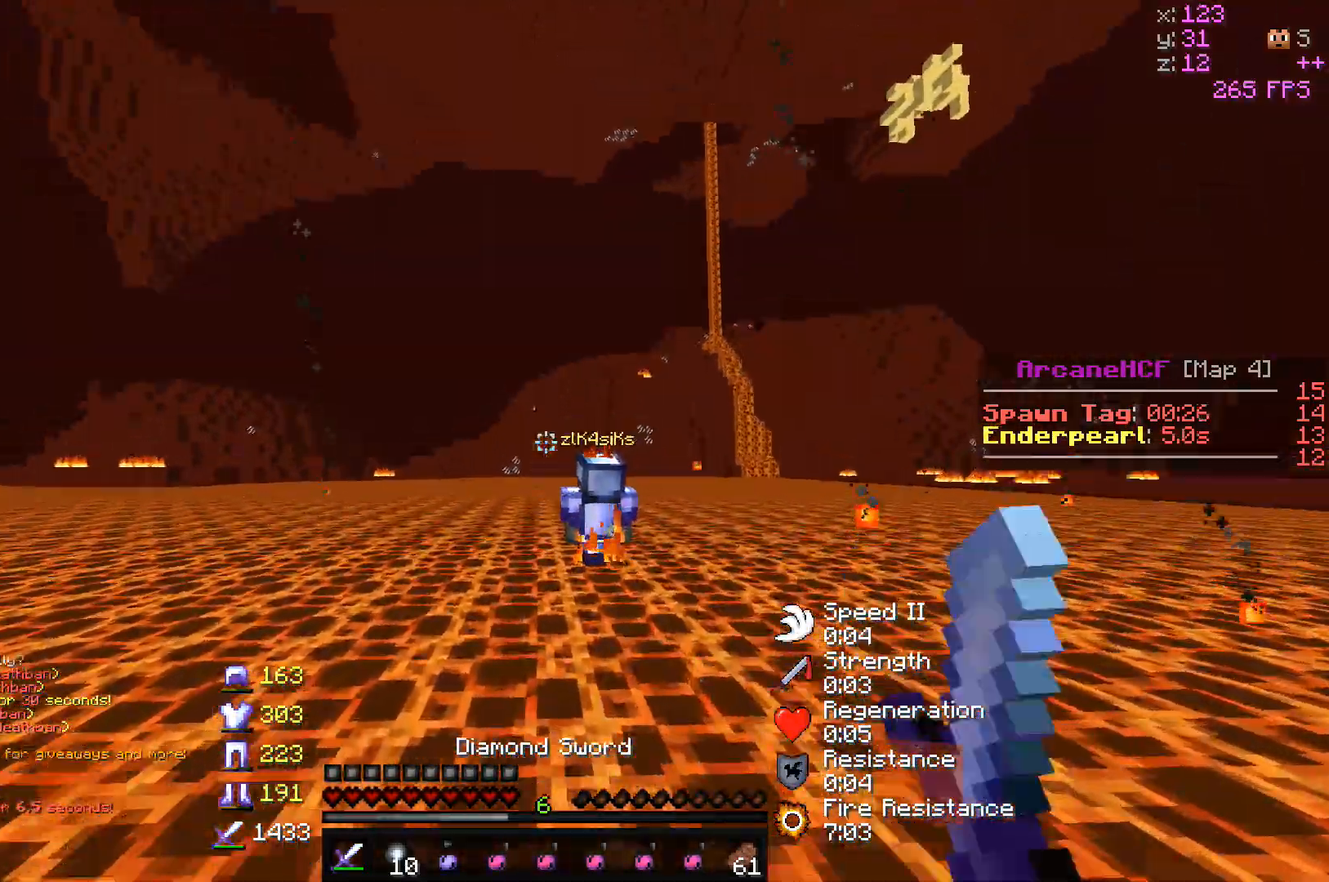
{"keys": ["d", "w"], "mouse": ["right"], "events": [[383, "d", "down"], [383, "mouse_right", "down"]]}
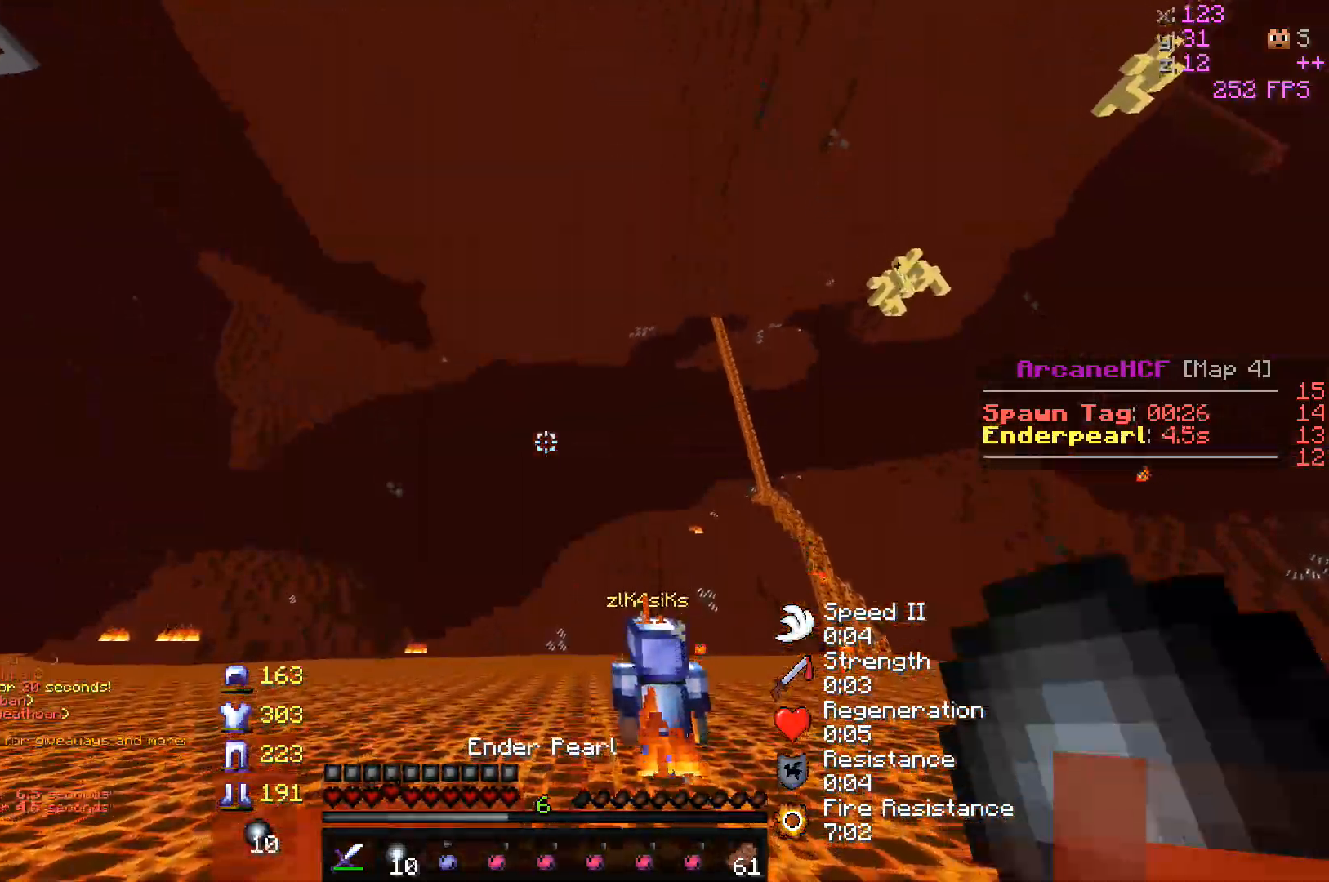
{"keys": ["w"], "mouse": ["right"], "events": [[17, "mouse_right", "up"], [33, "mouse_right", "down"], [117, "d", "up"], [133, "mouse_right", "up"], [150, "mouse_right", "down"], [333, "mouse_right", "up"], [350, "mouse_right", "down"]]}
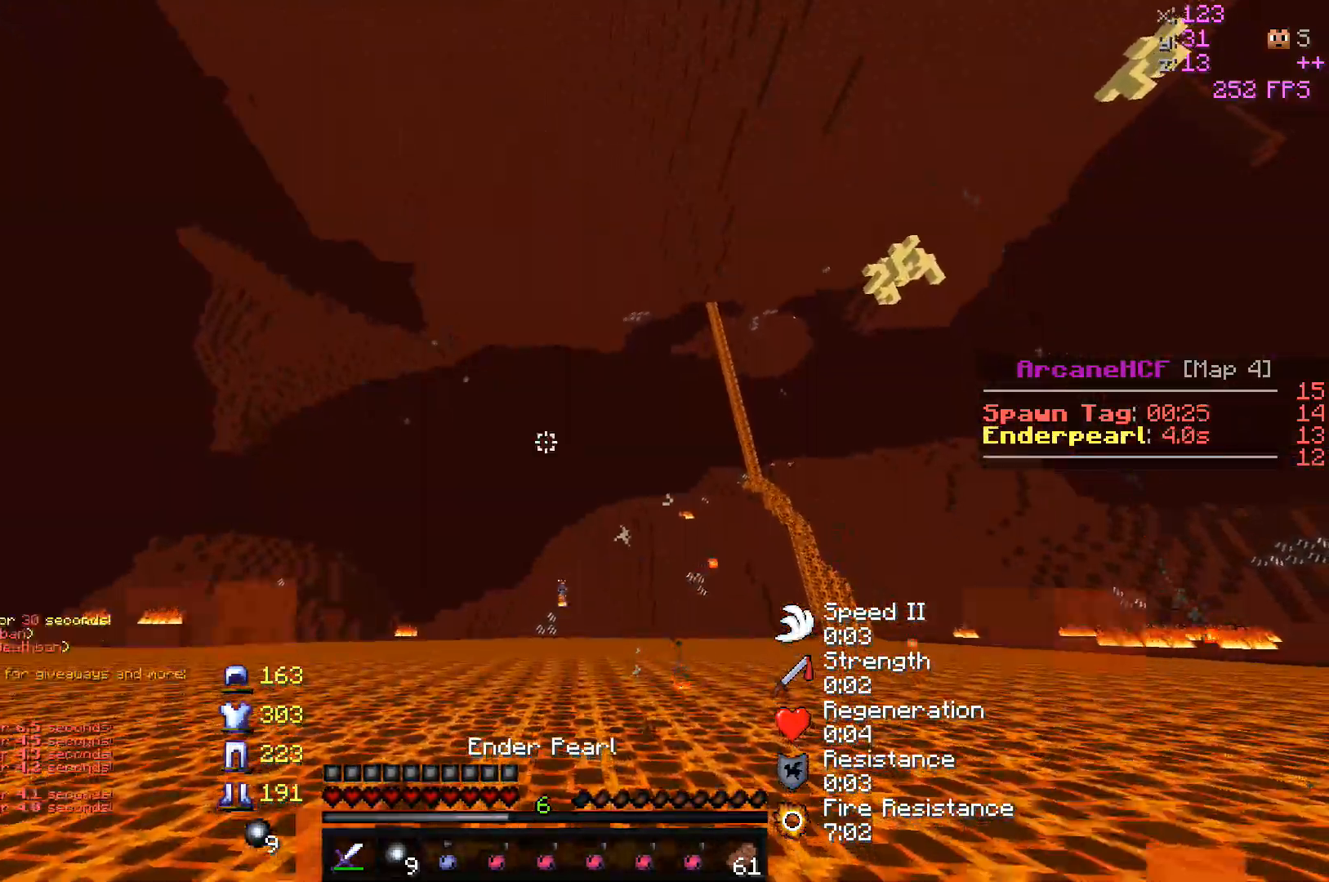
{"keys": ["w"], "mouse": ["right"], "events": [[50, "mouse_right", "up"], [67, "mouse_right", "down"], [283, "mouse_right", "up"], [300, "mouse_right", "down"], [417, "mouse_right", "up"], [433, "mouse_right", "down"]]}
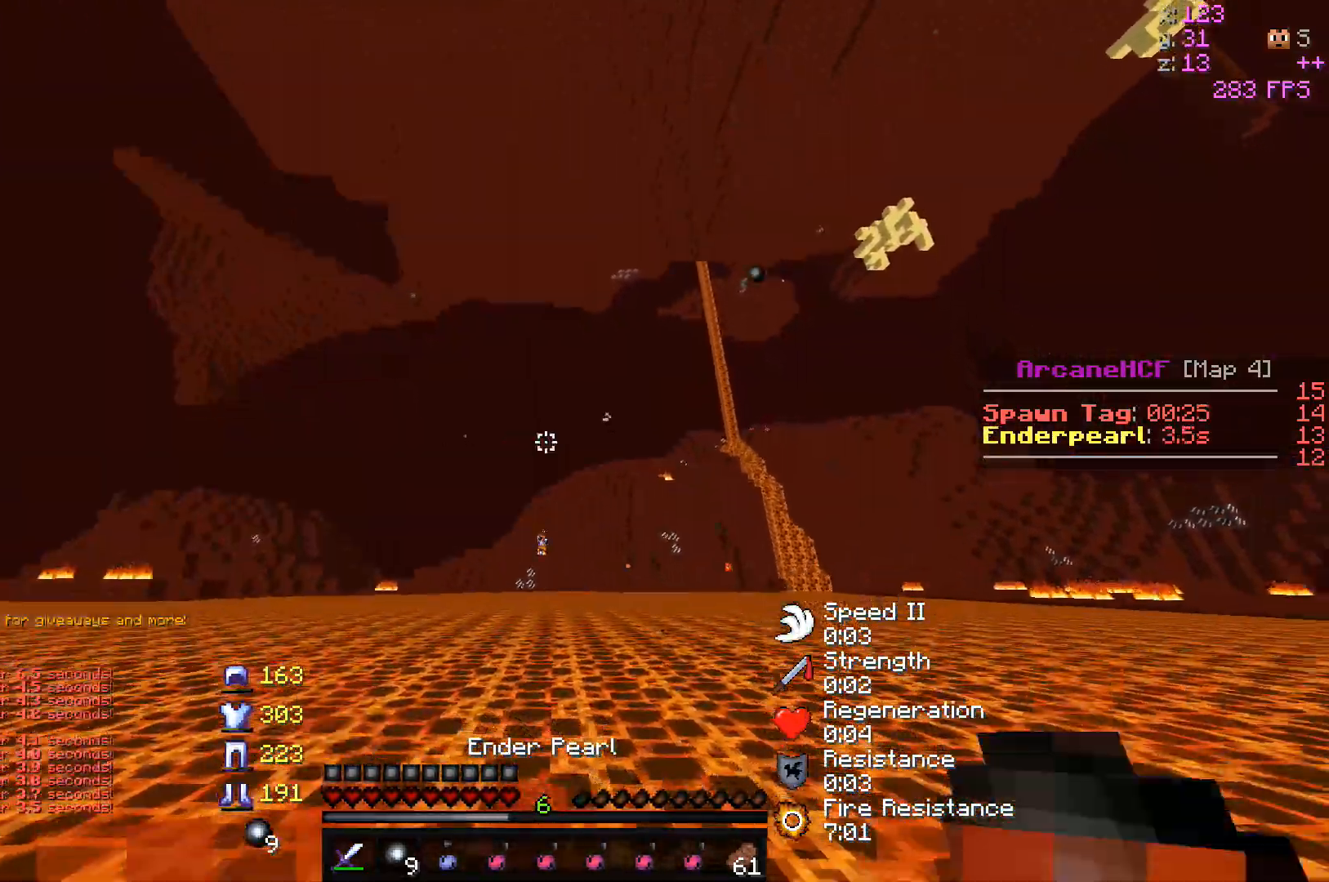
{"keys": ["d", "w"], "mouse": [], "events": [[67, "mouse_right", "up"], [133, "d", "down"]]}
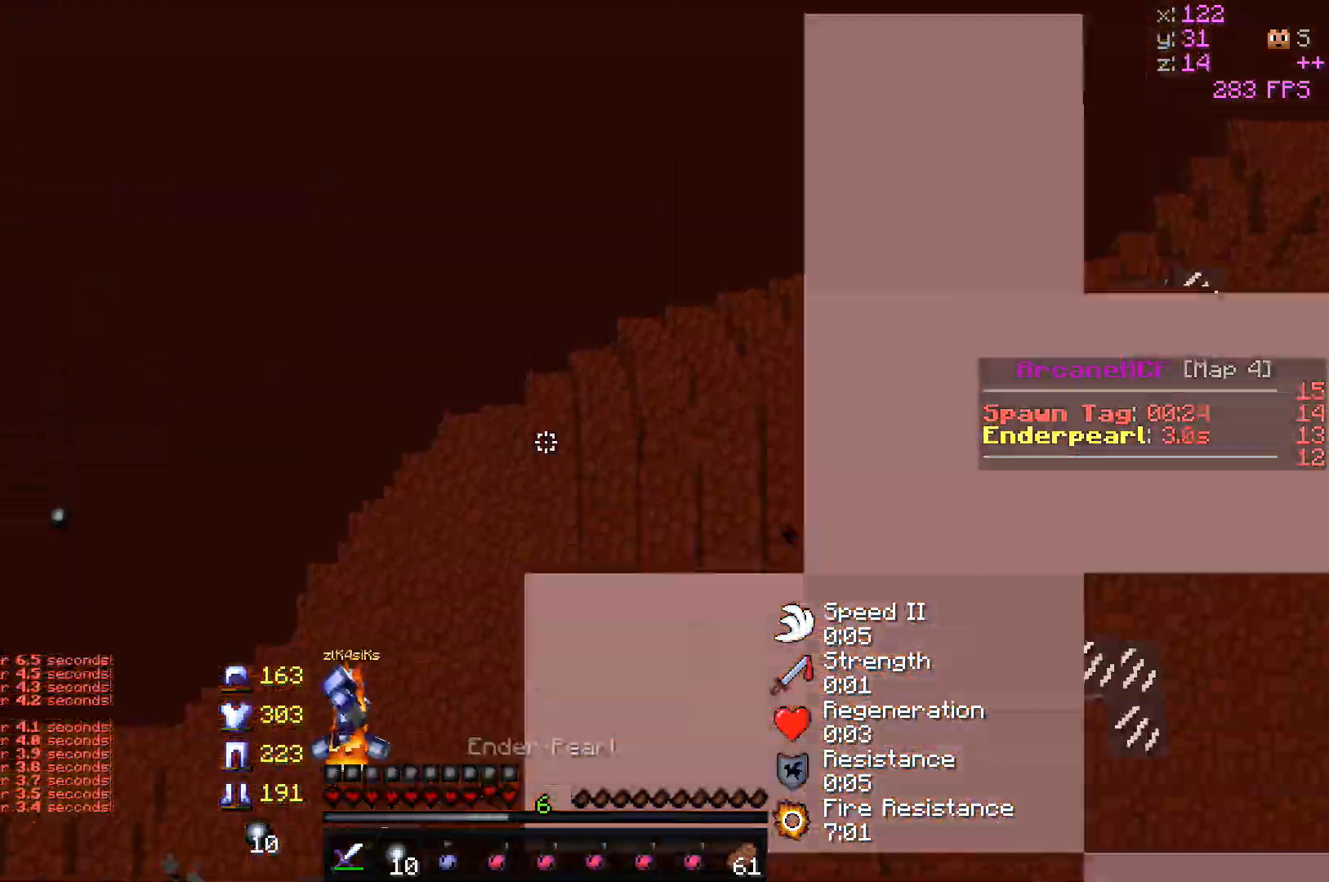
{"keys": ["w"], "mouse": [], "events": [[383, "d", "up"]]}
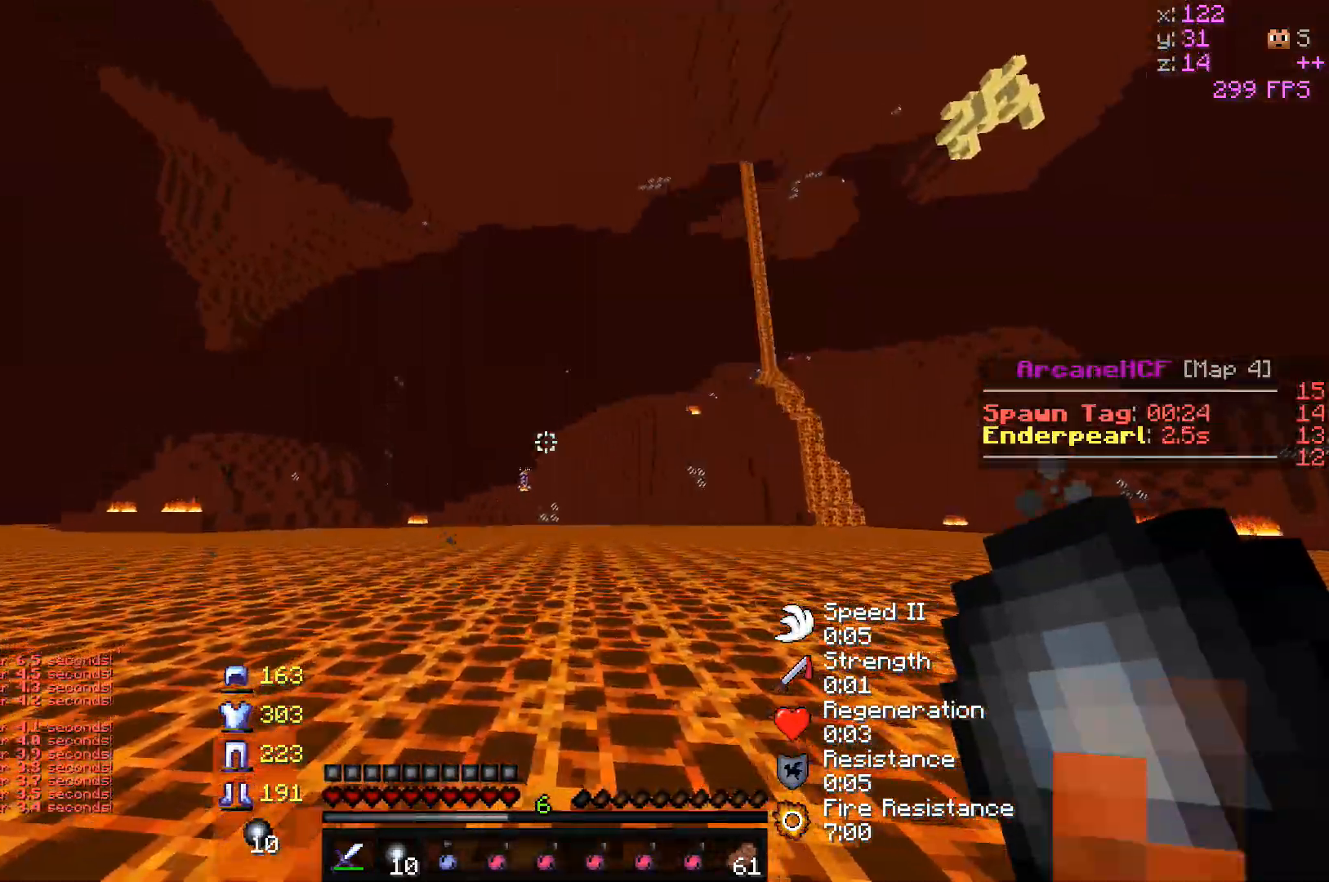
{"keys": ["w"], "mouse": [], "events": []}
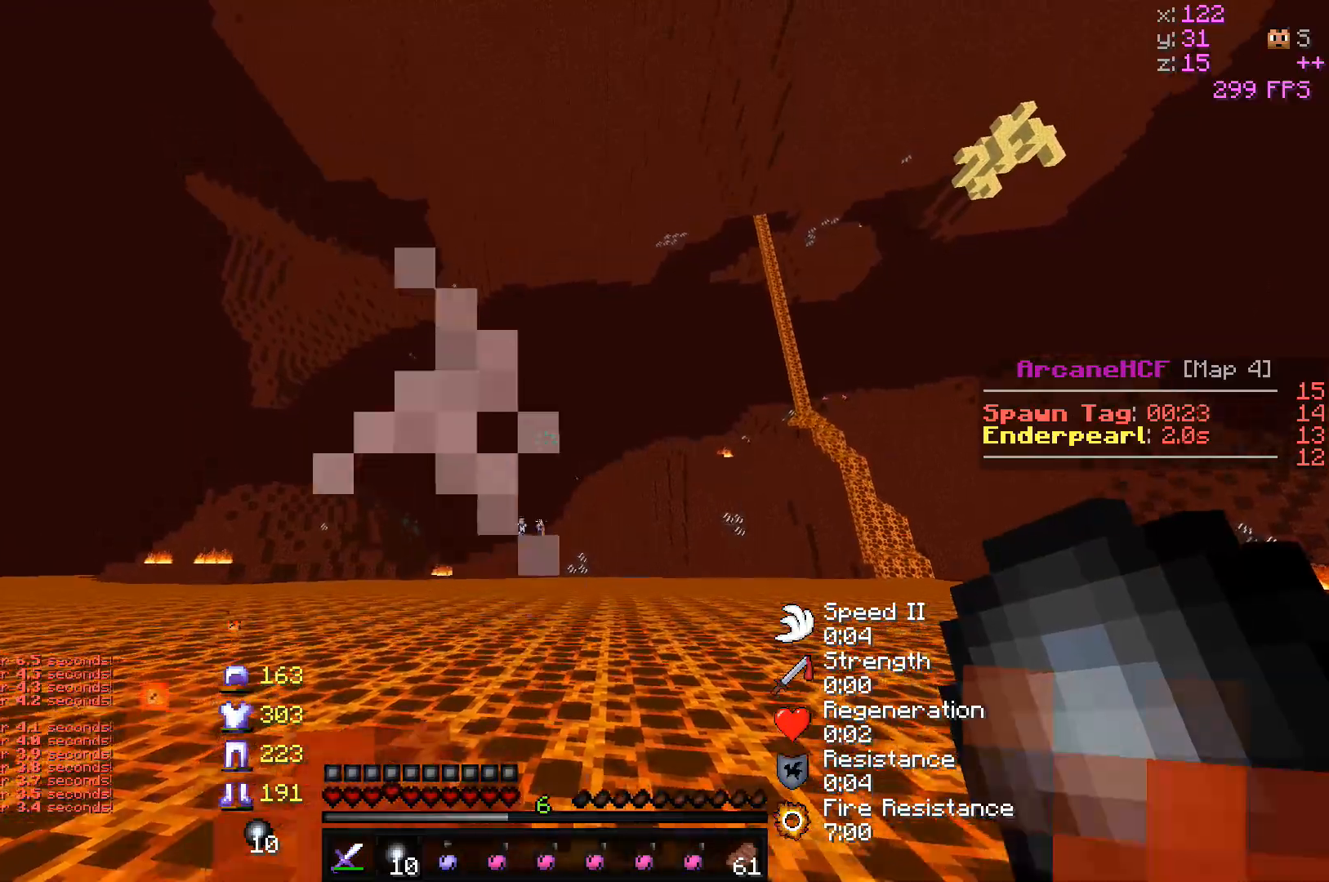
{"keys": ["w"], "mouse": [], "events": []}
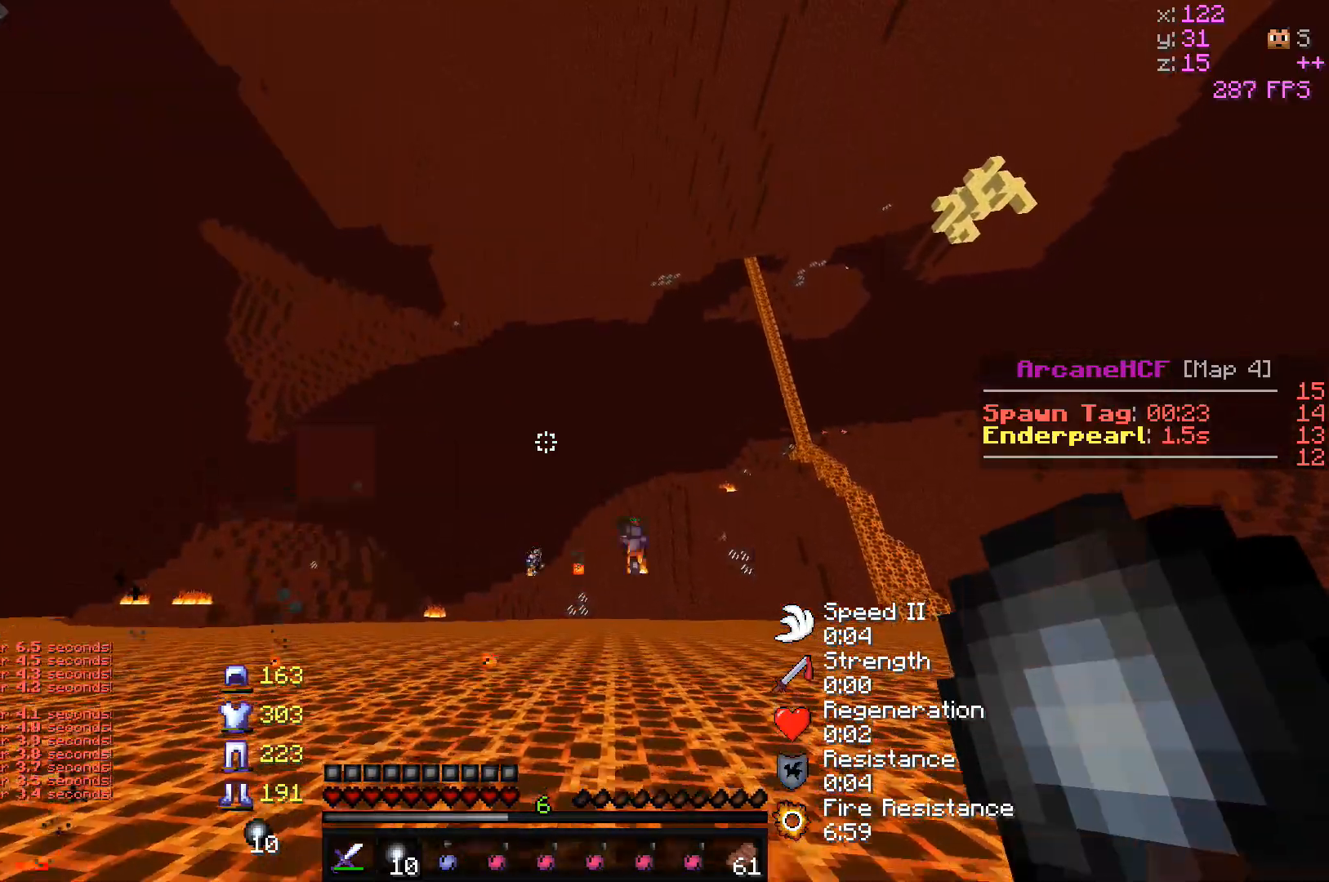
{"keys": ["a", "w"], "mouse": [], "events": [[283, "a", "down"]]}
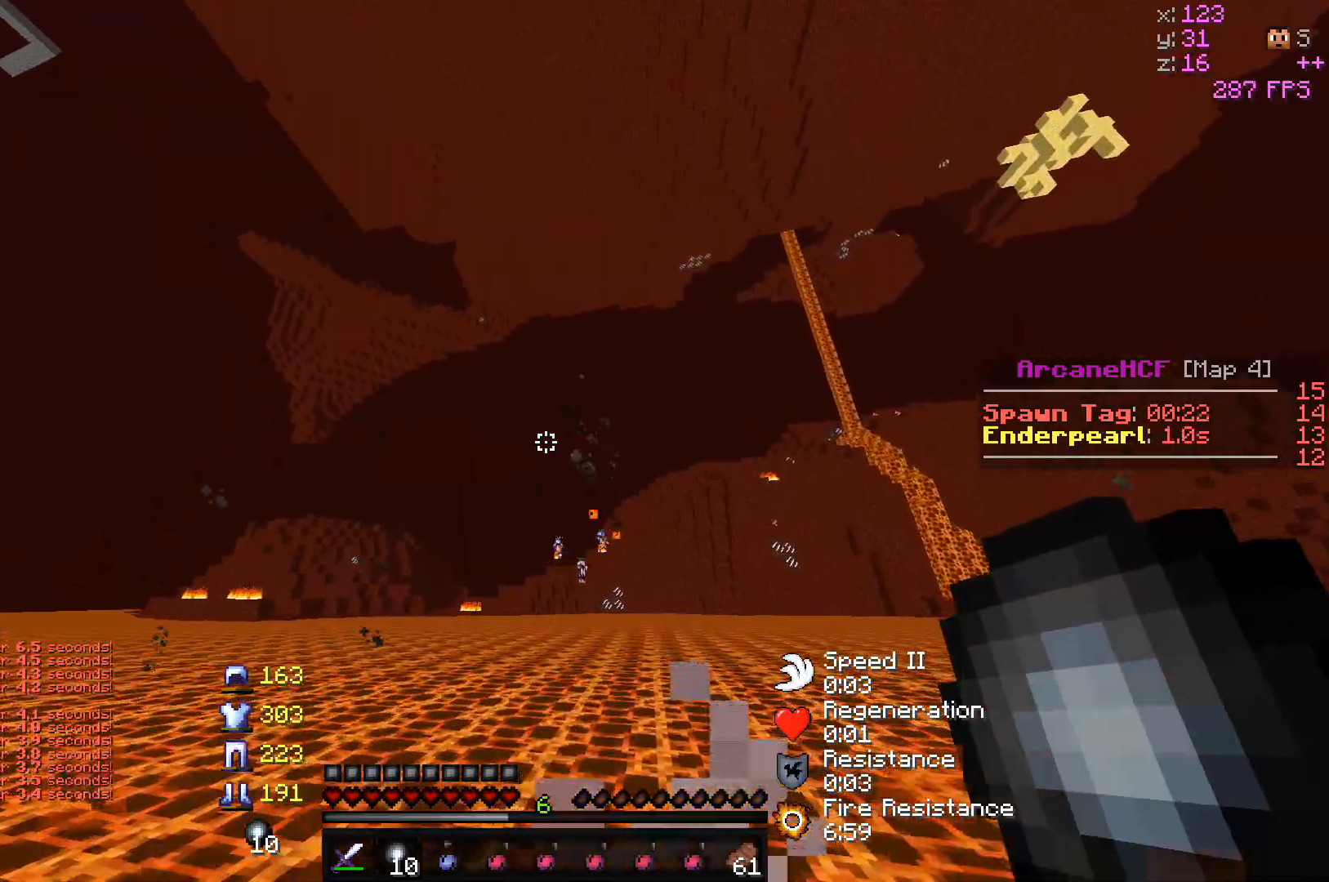
{"keys": ["w"], "mouse": ["right"], "events": [[317, "a", "up"], [450, "mouse_right", "down"]]}
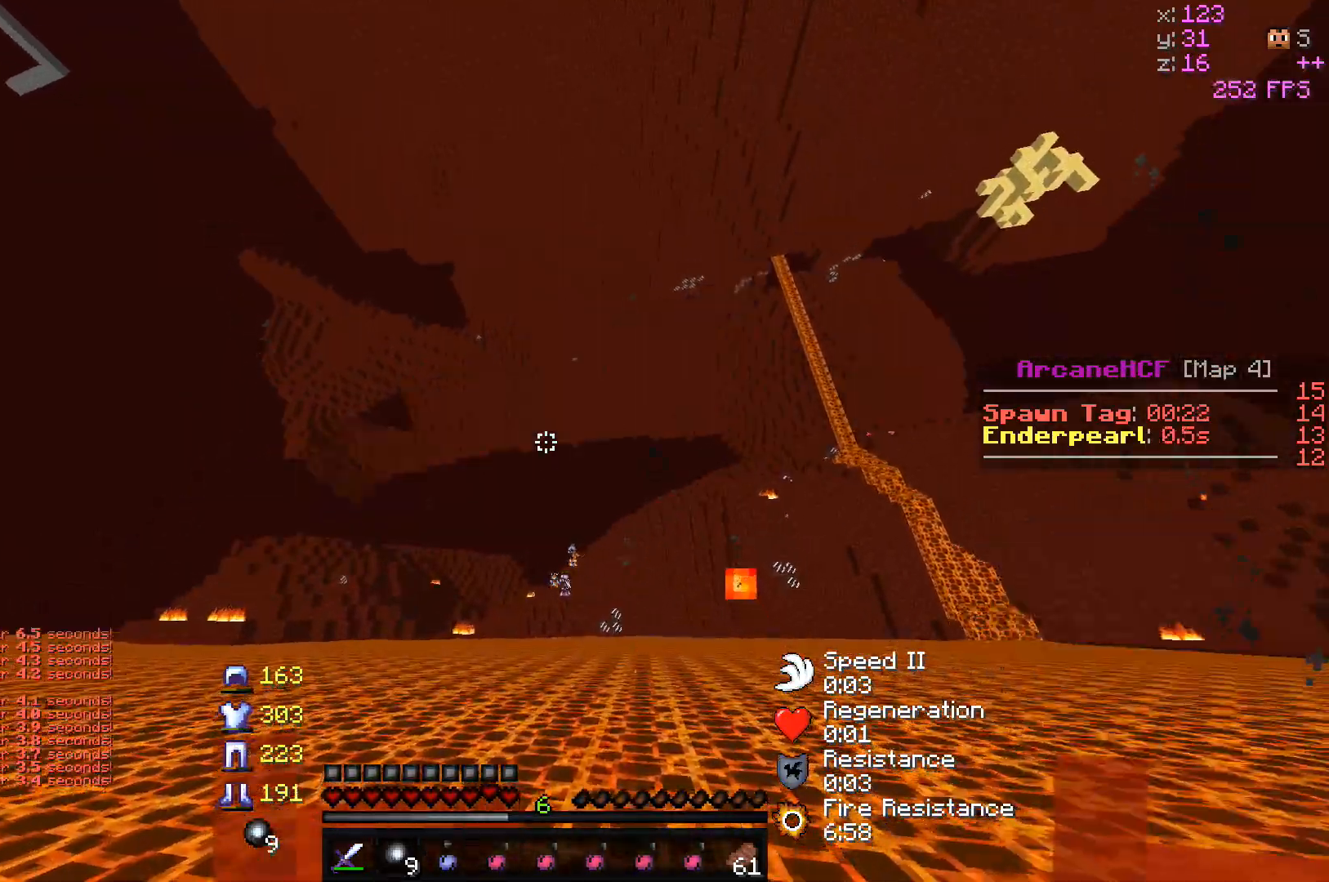
{"keys": ["w"], "mouse": ["right"], "events": [[200, "mouse_right", "up"], [217, "mouse_right", "down"]]}